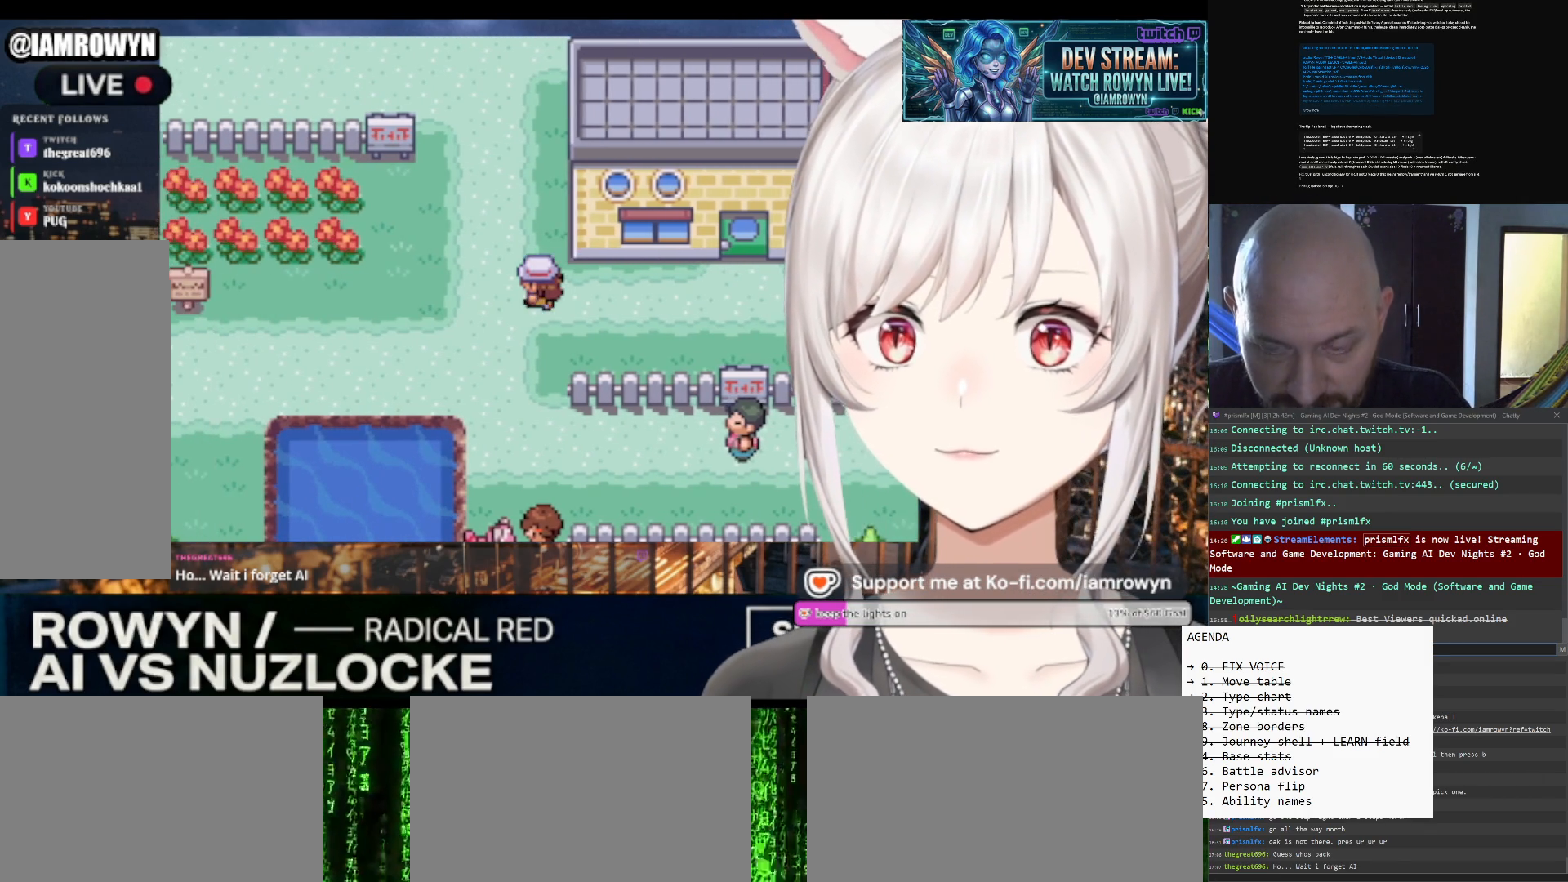
Gameplay with a controller (Nintendo layout); each line is a JSON object with the inputs held at the frame after it. "events" lists button and stick changes between this image and that frame as [ms after this image, input, new state], when the widget could be followed in between. Not read: L3 R3.
{"buttons": ["DPAD_LEFT"], "events": []}
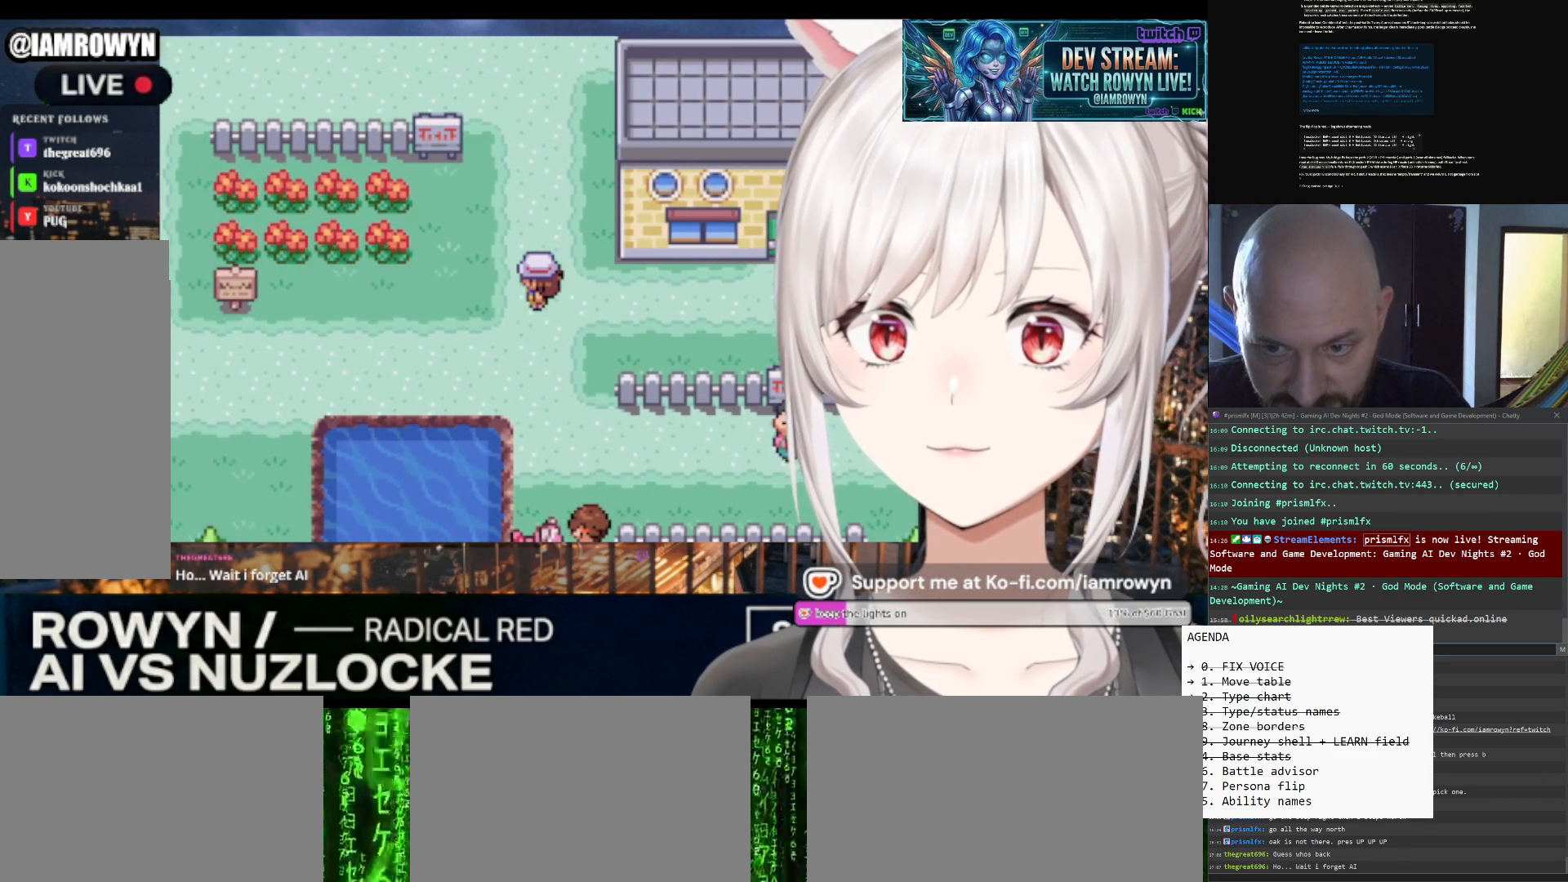
{"buttons": ["DPAD_LEFT"], "events": []}
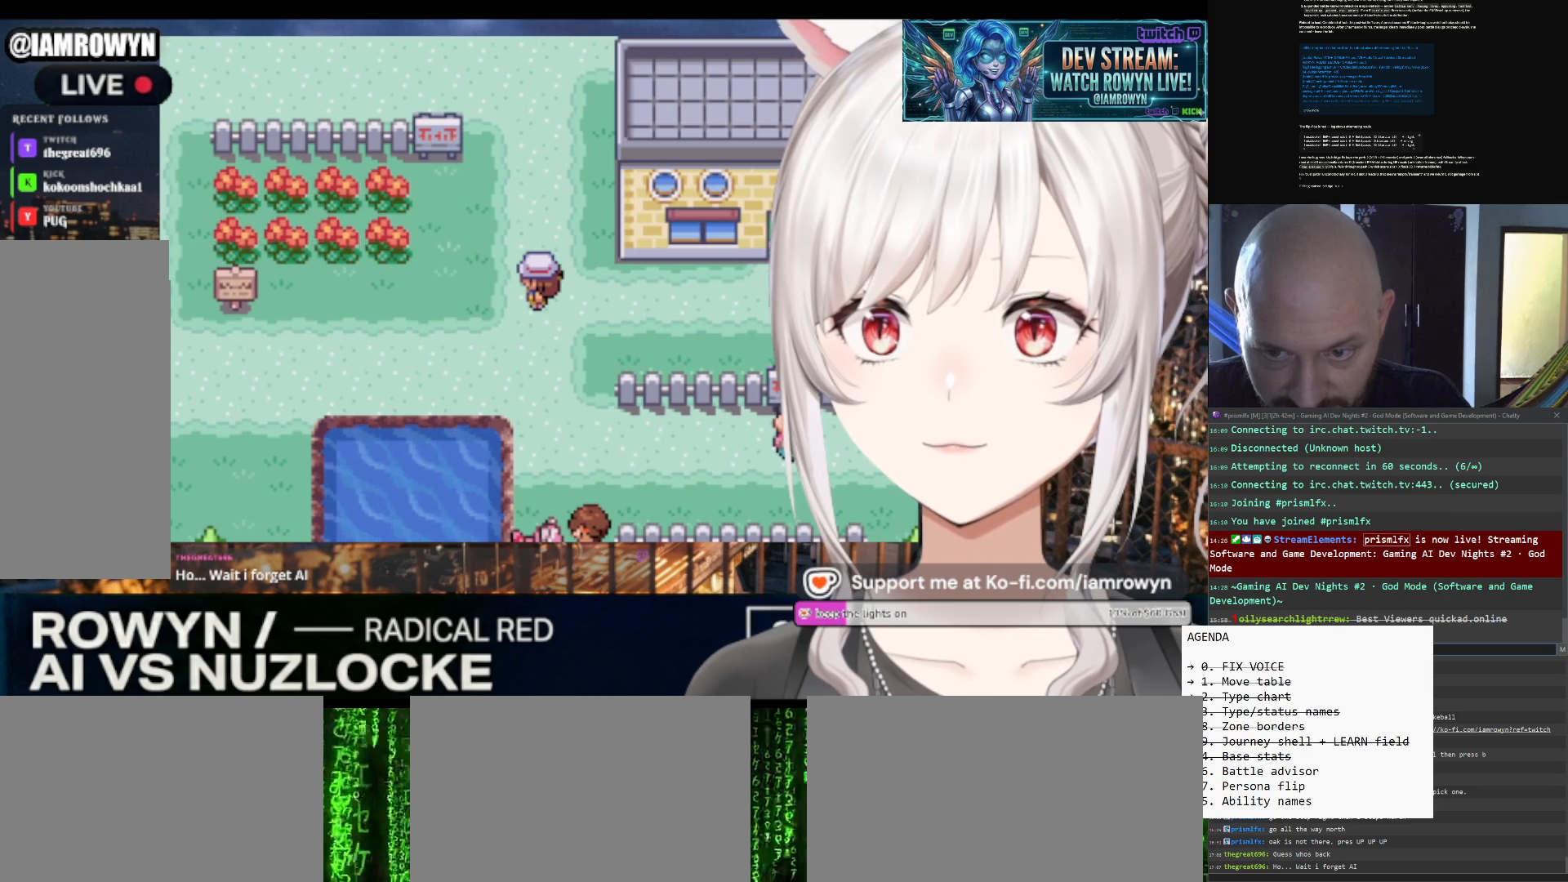
{"buttons": ["DPAD_LEFT"], "events": []}
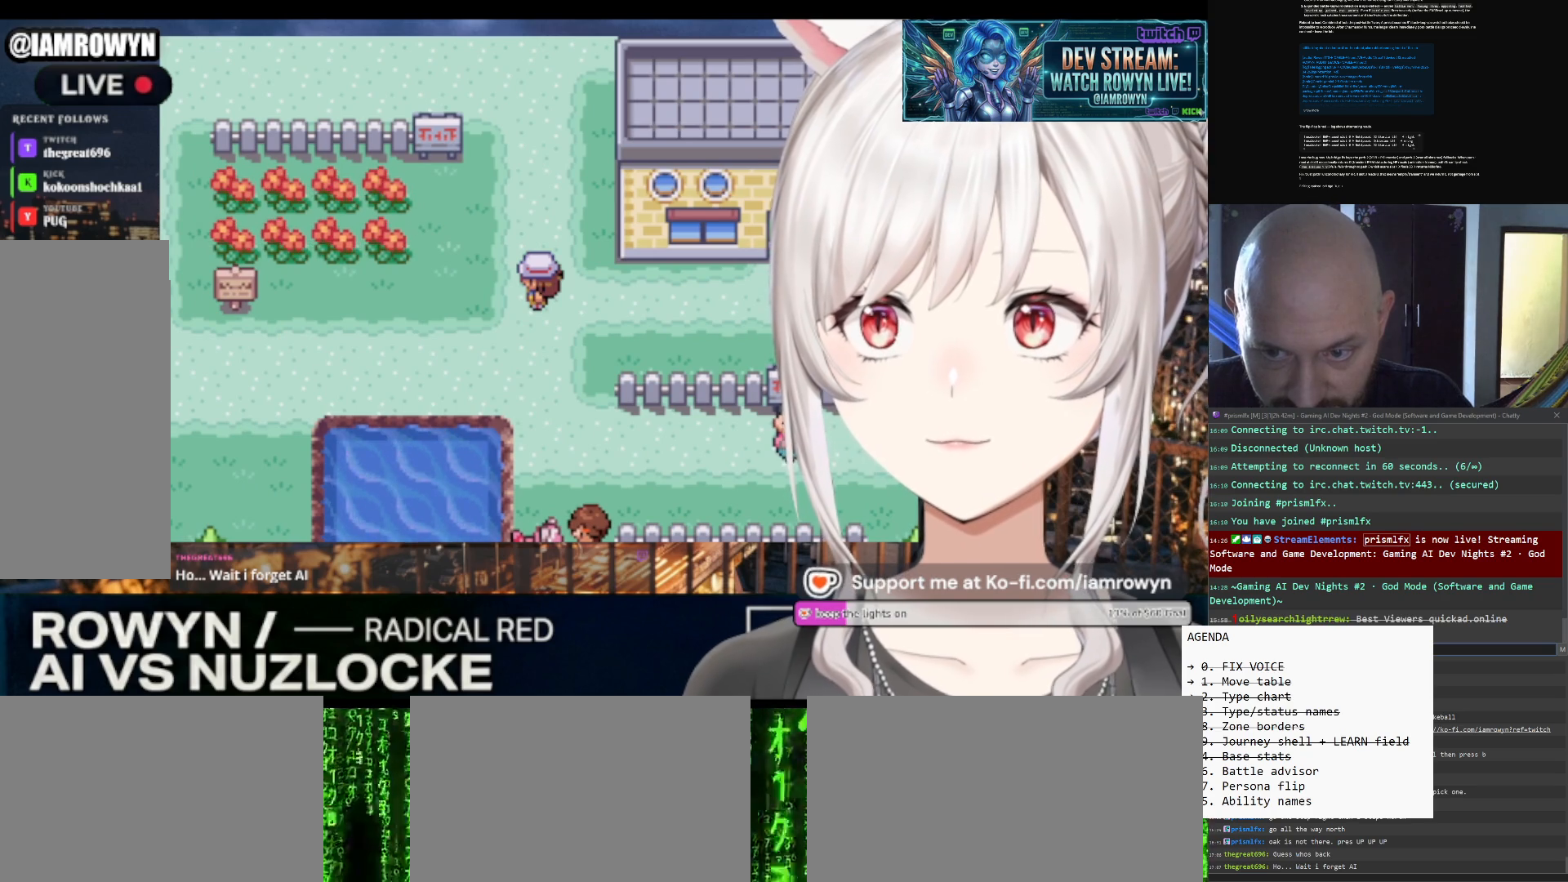
{"buttons": ["DPAD_LEFT"], "events": []}
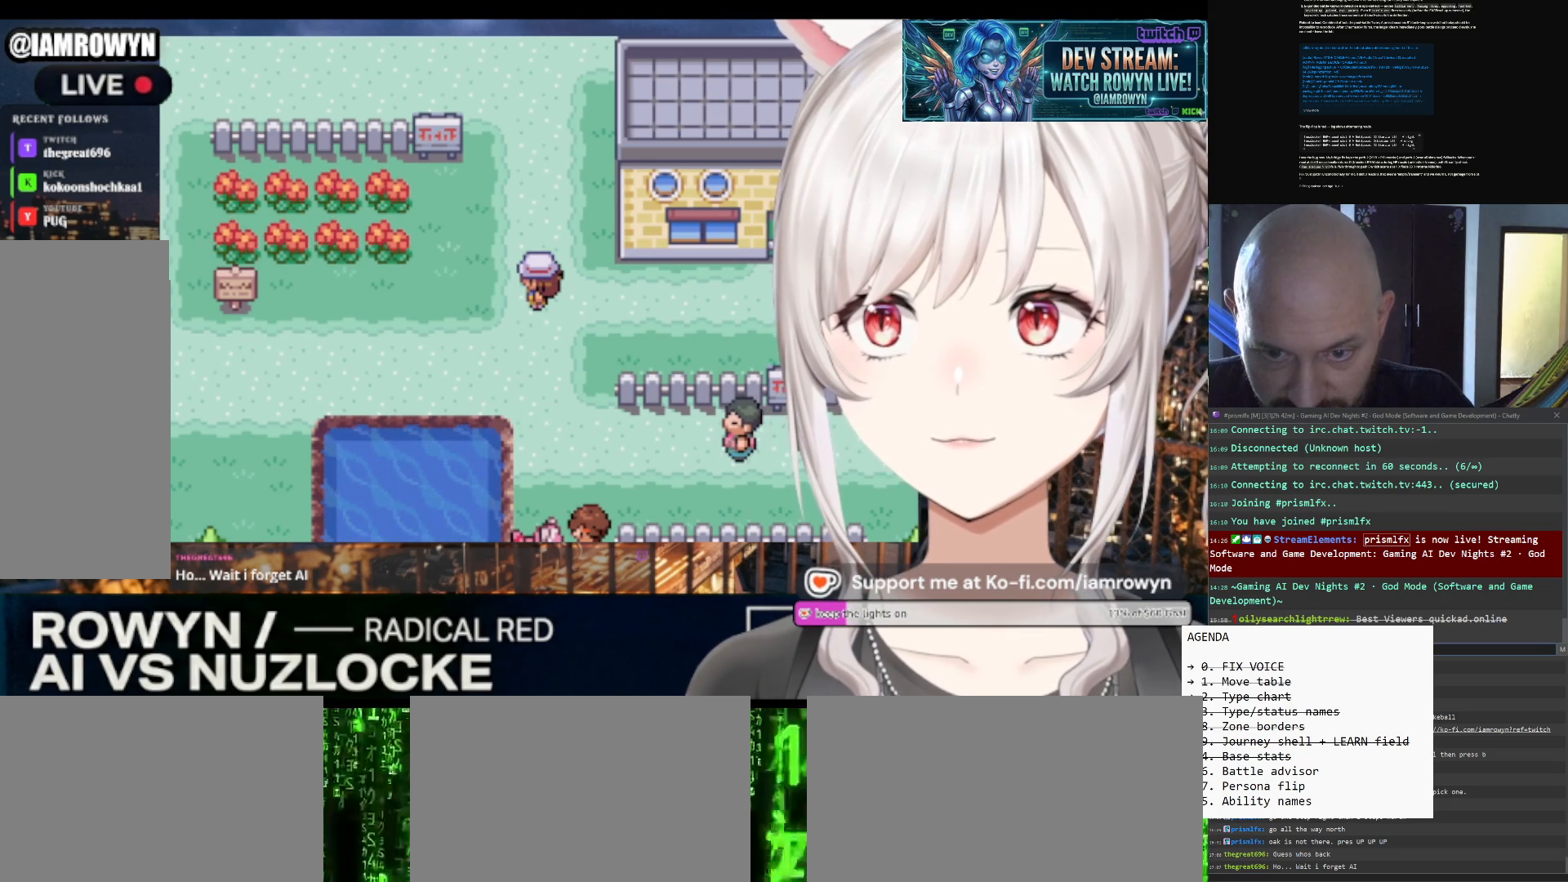
{"buttons": ["DPAD_UP"], "events": [[100, "DPAD_LEFT", "up"], [100, "DPAD_UP", "down"]]}
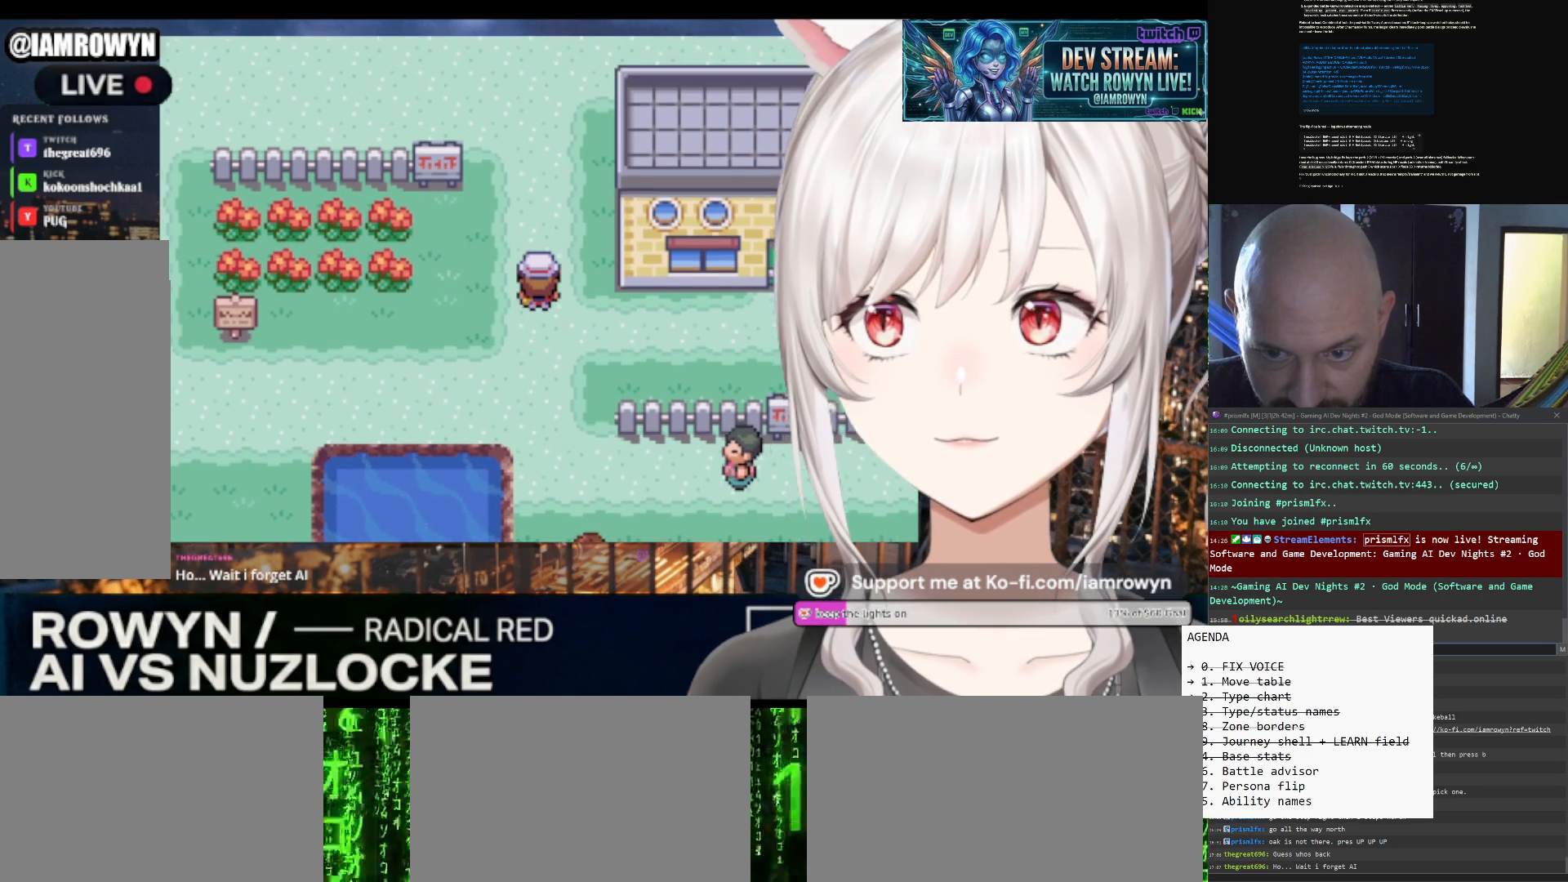
{"buttons": ["DPAD_UP"], "events": []}
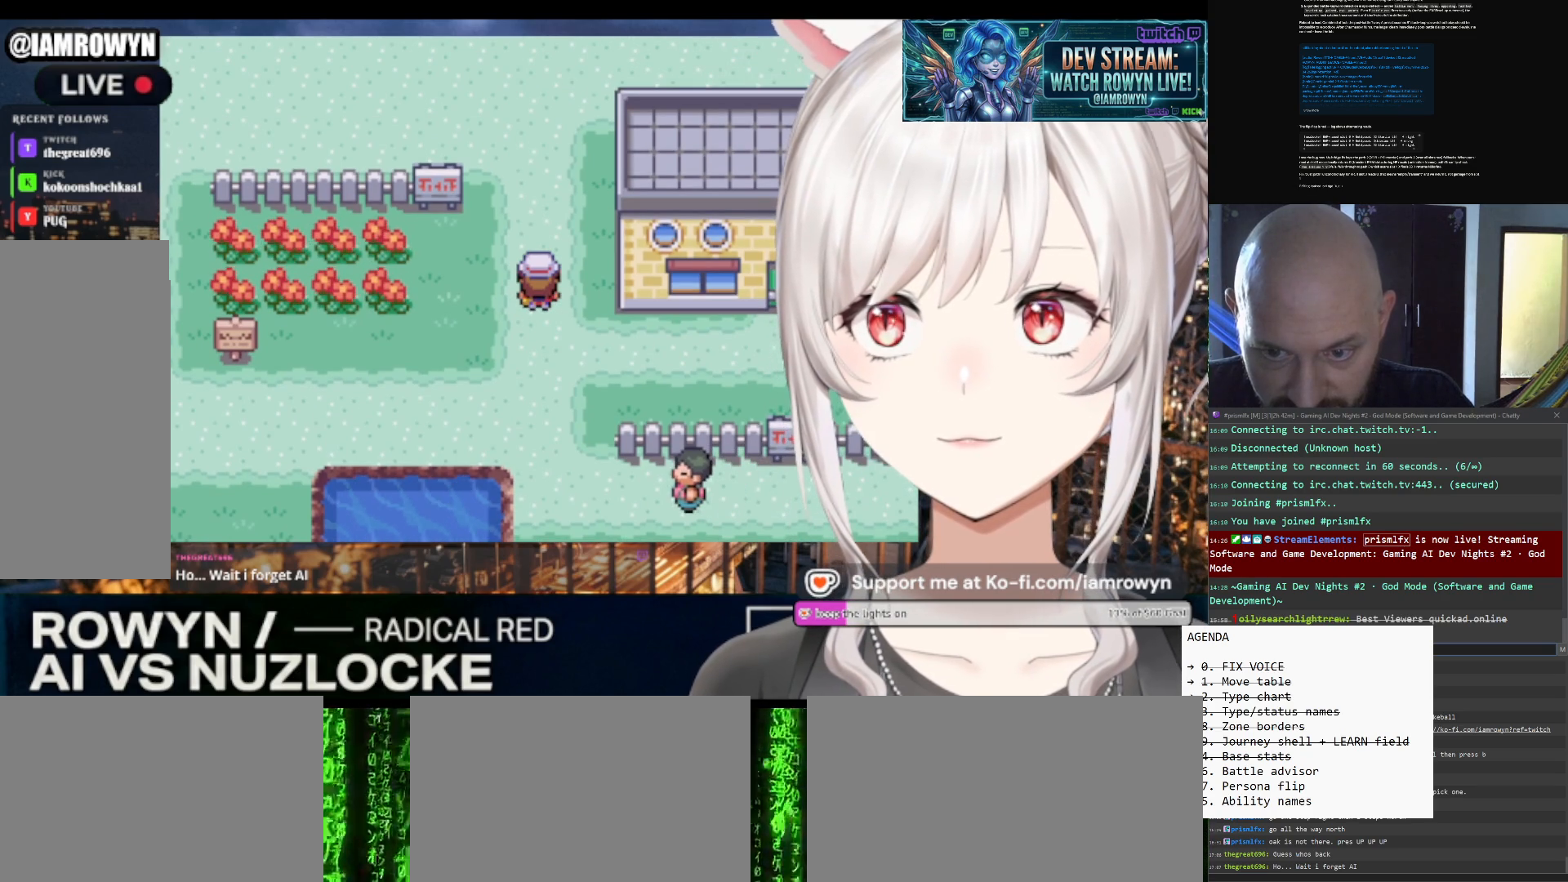
{"buttons": ["DPAD_UP"], "events": []}
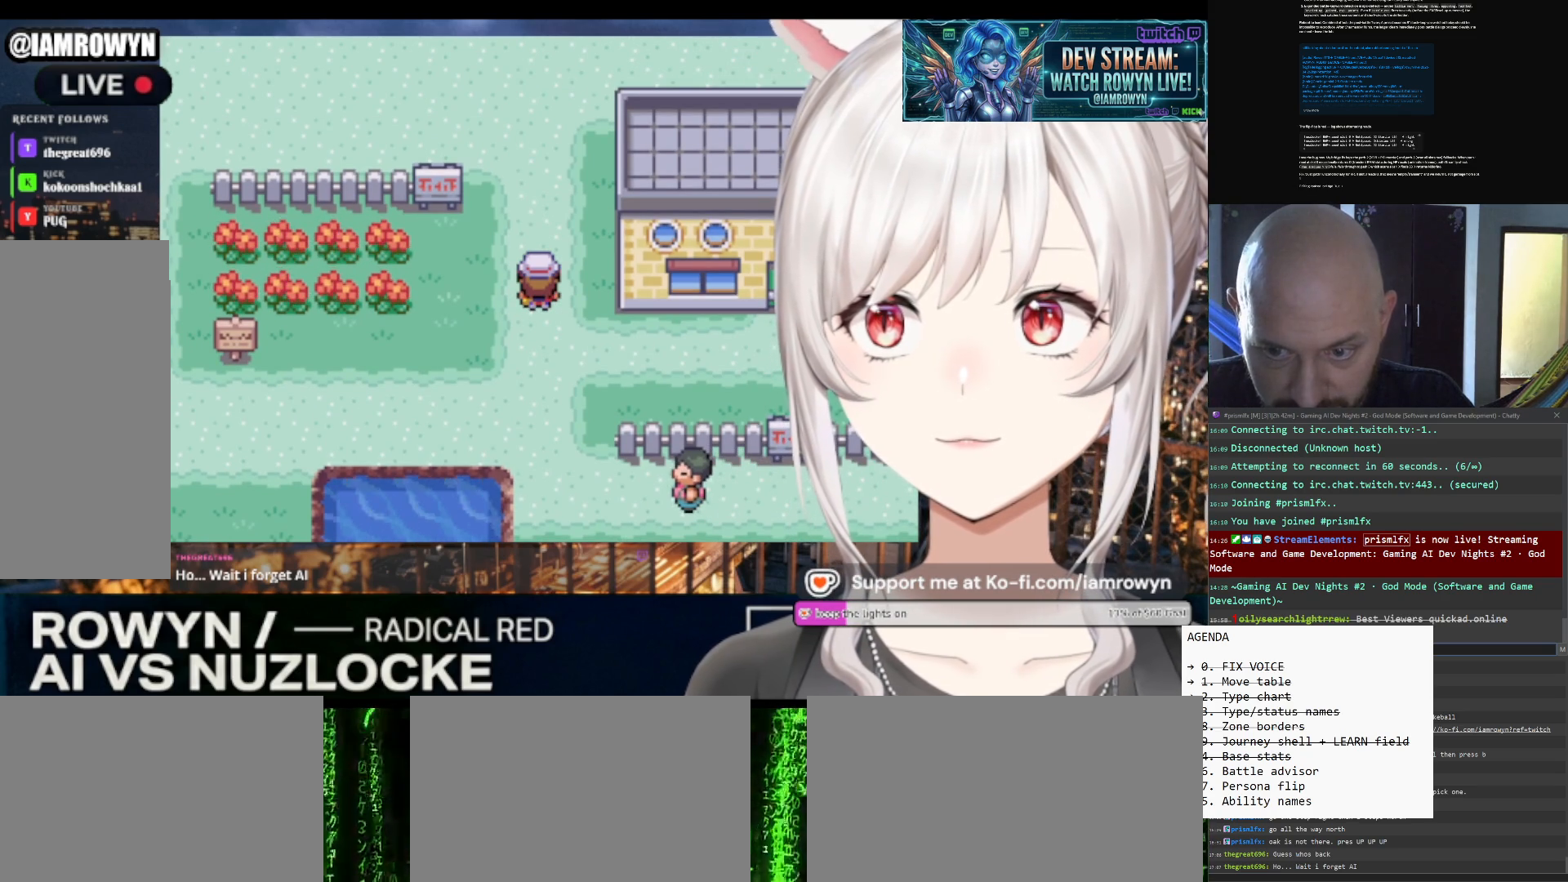
{"buttons": ["DPAD_UP"], "events": []}
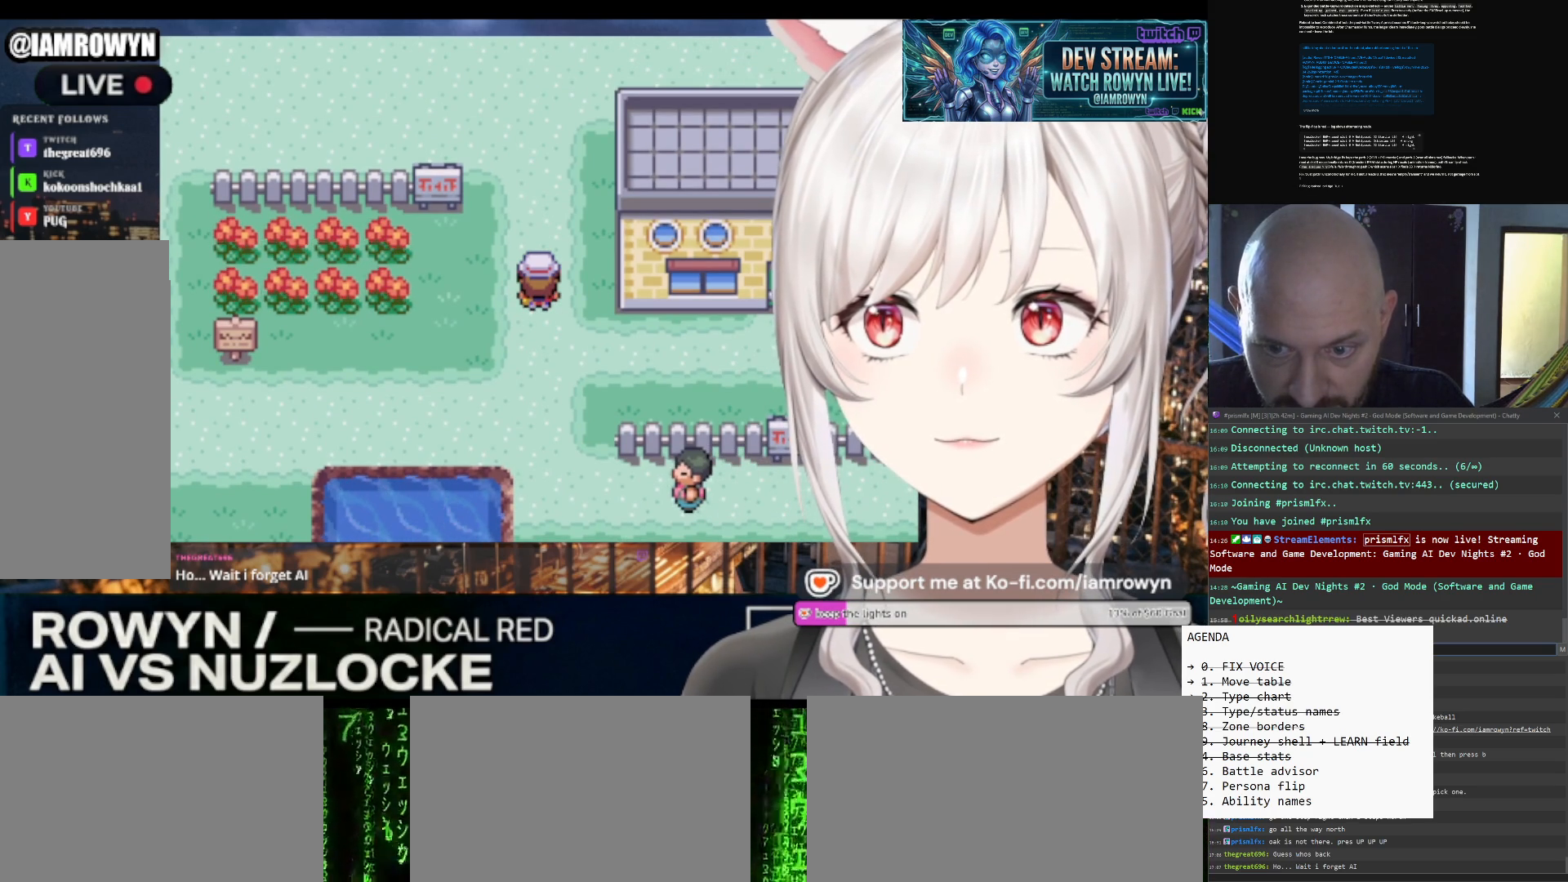
{"buttons": ["DPAD_UP"], "events": []}
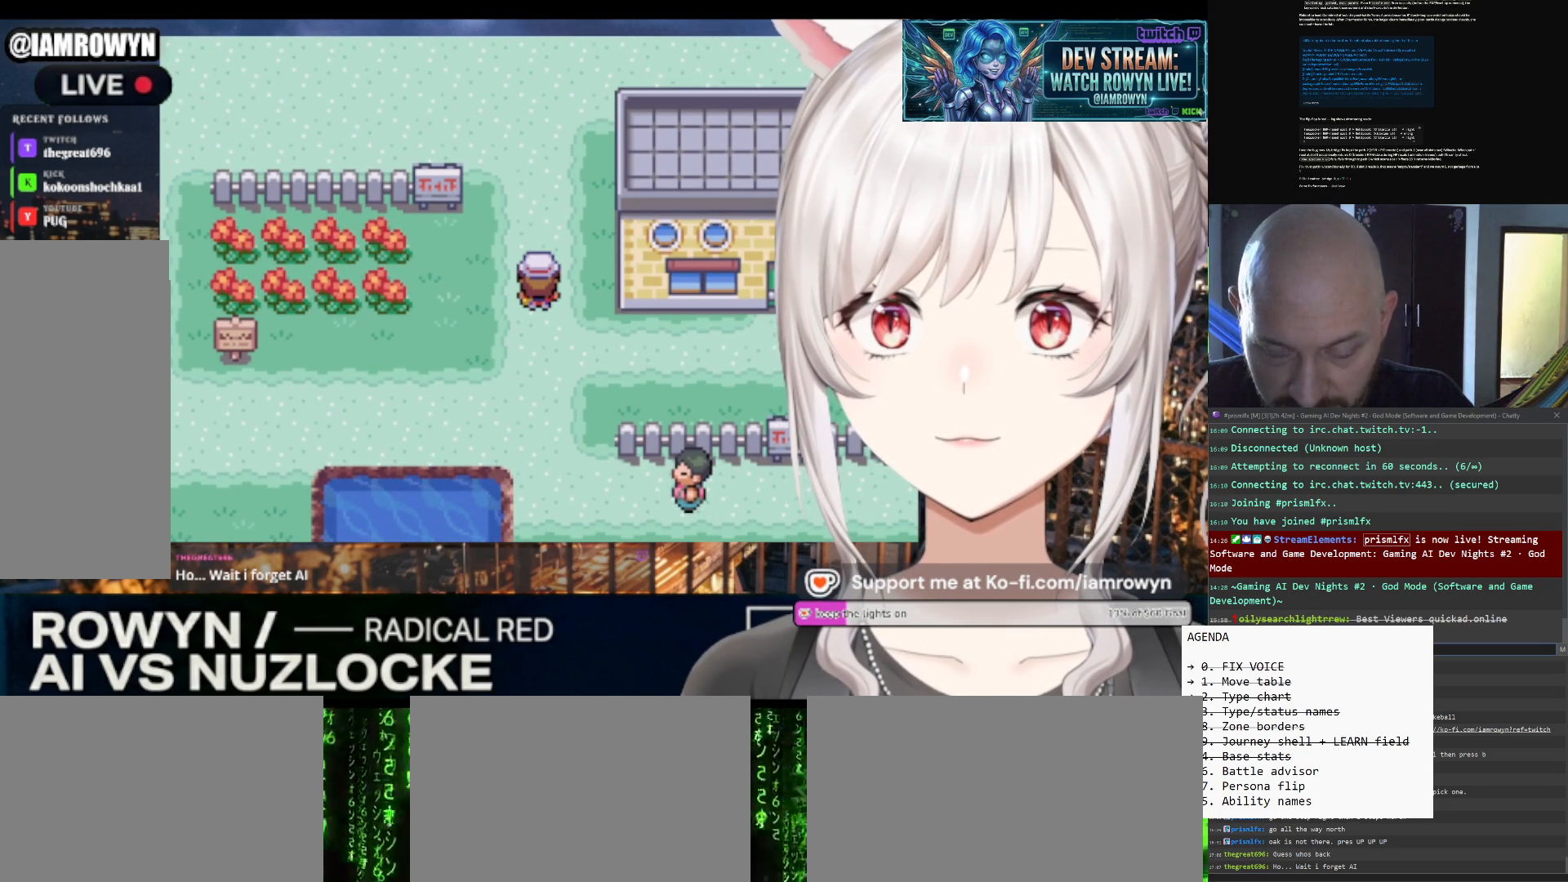
{"buttons": ["DPAD_UP"], "events": []}
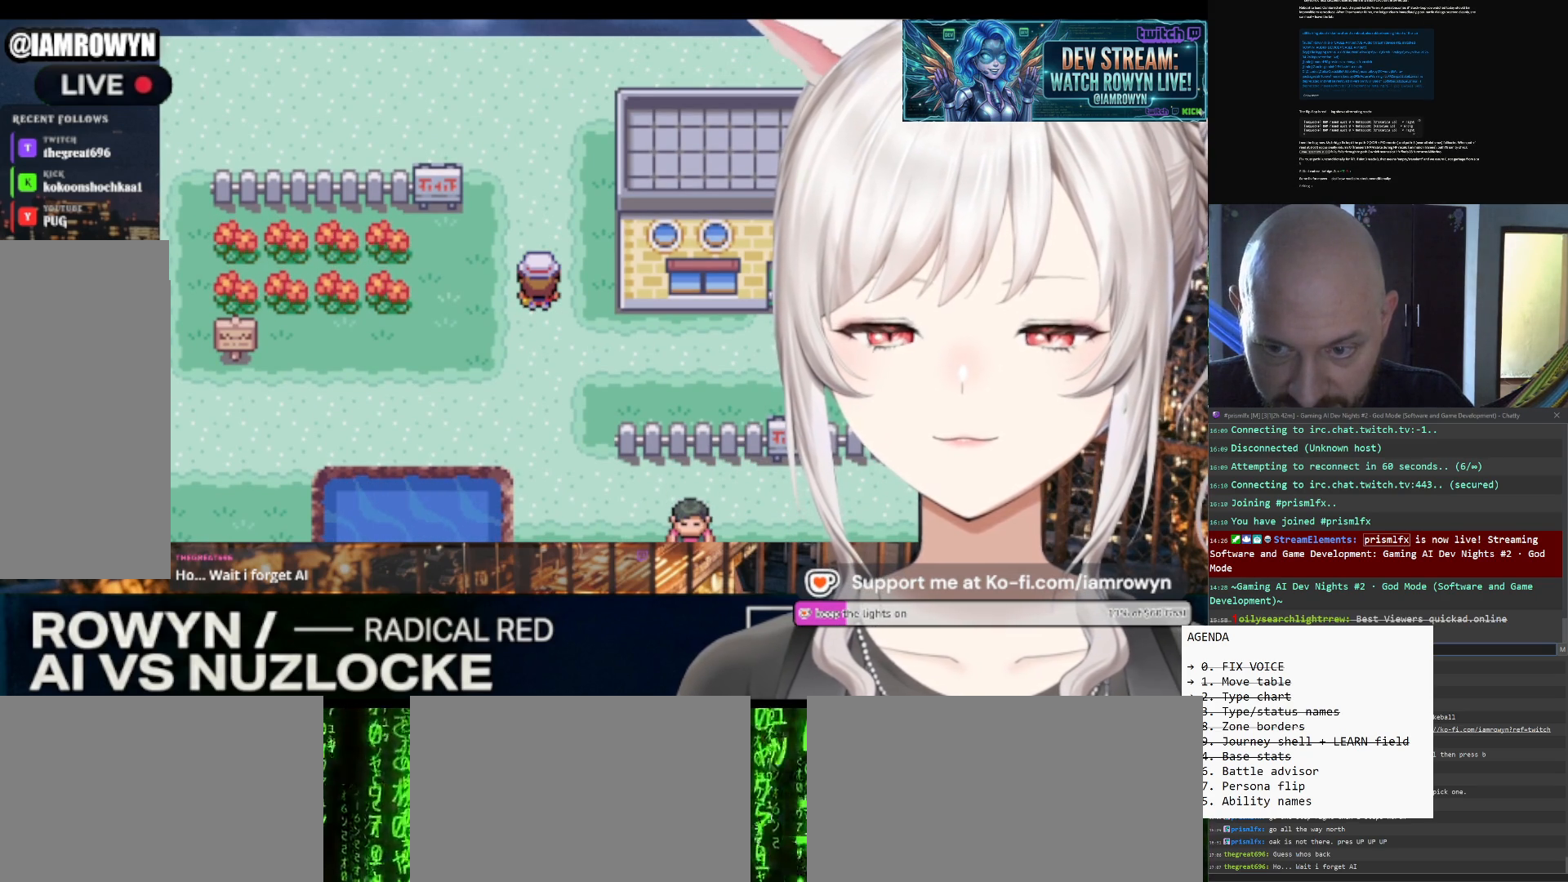
{"buttons": ["DPAD_UP"], "events": []}
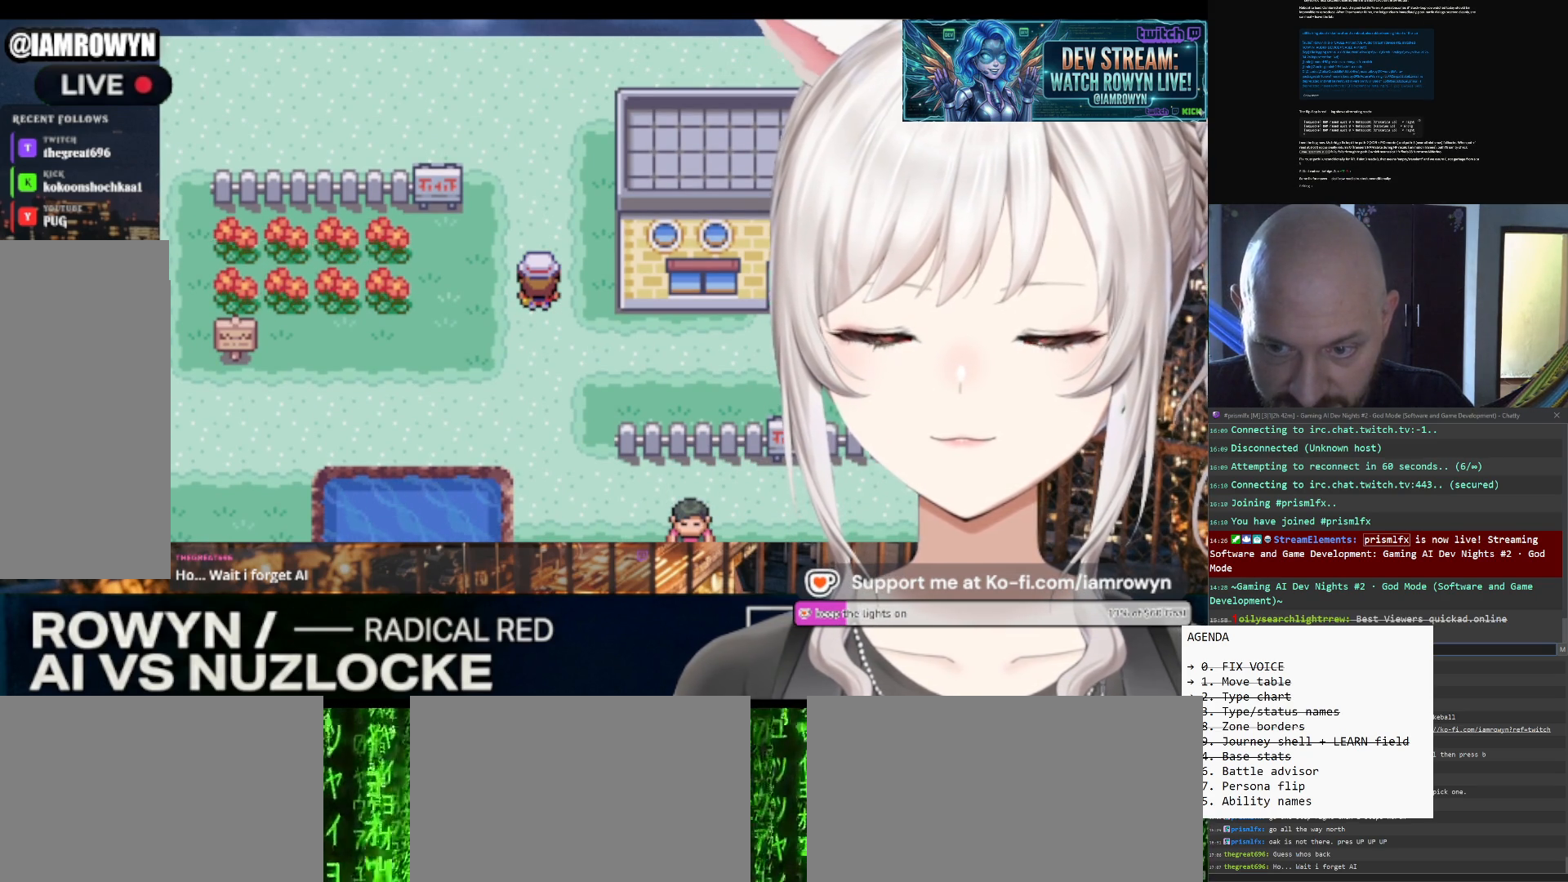
{"buttons": ["DPAD_UP"], "events": []}
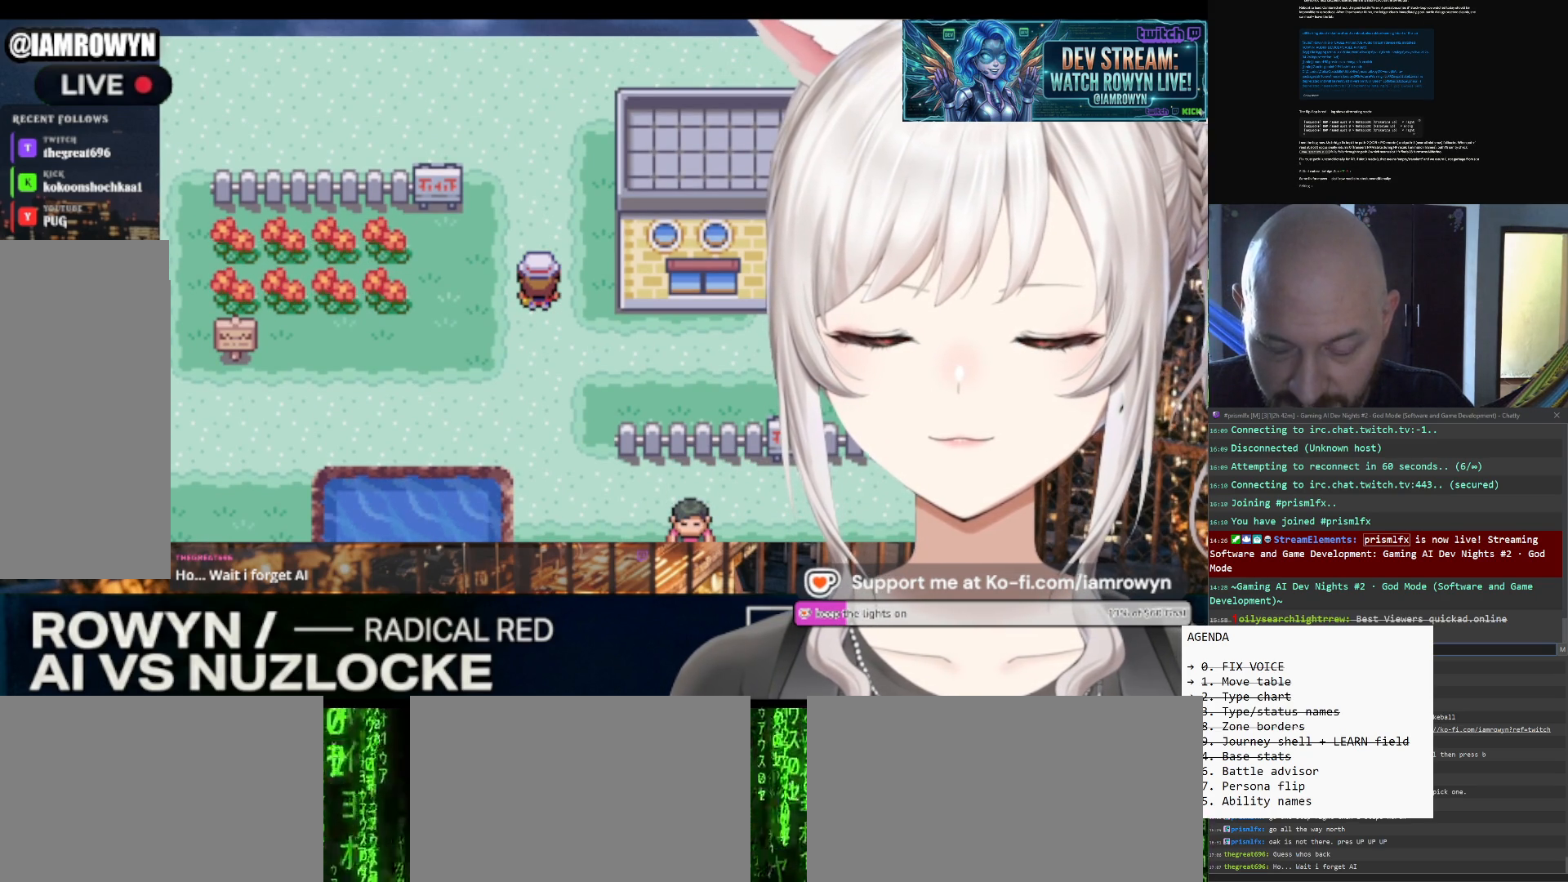
{"buttons": ["DPAD_UP"], "events": []}
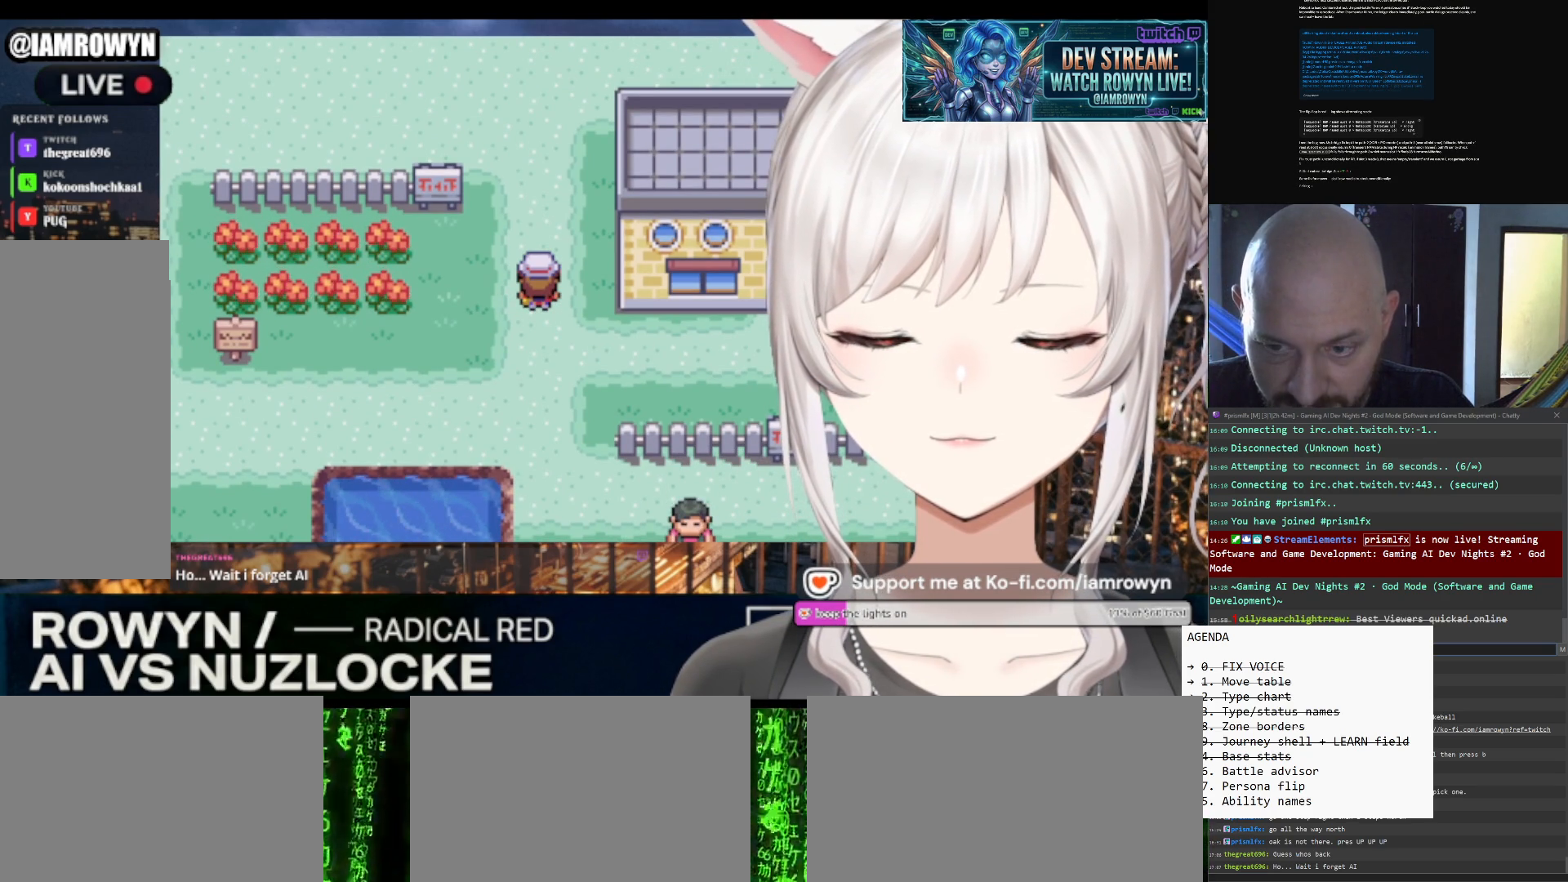
{"buttons": ["DPAD_UP"], "events": []}
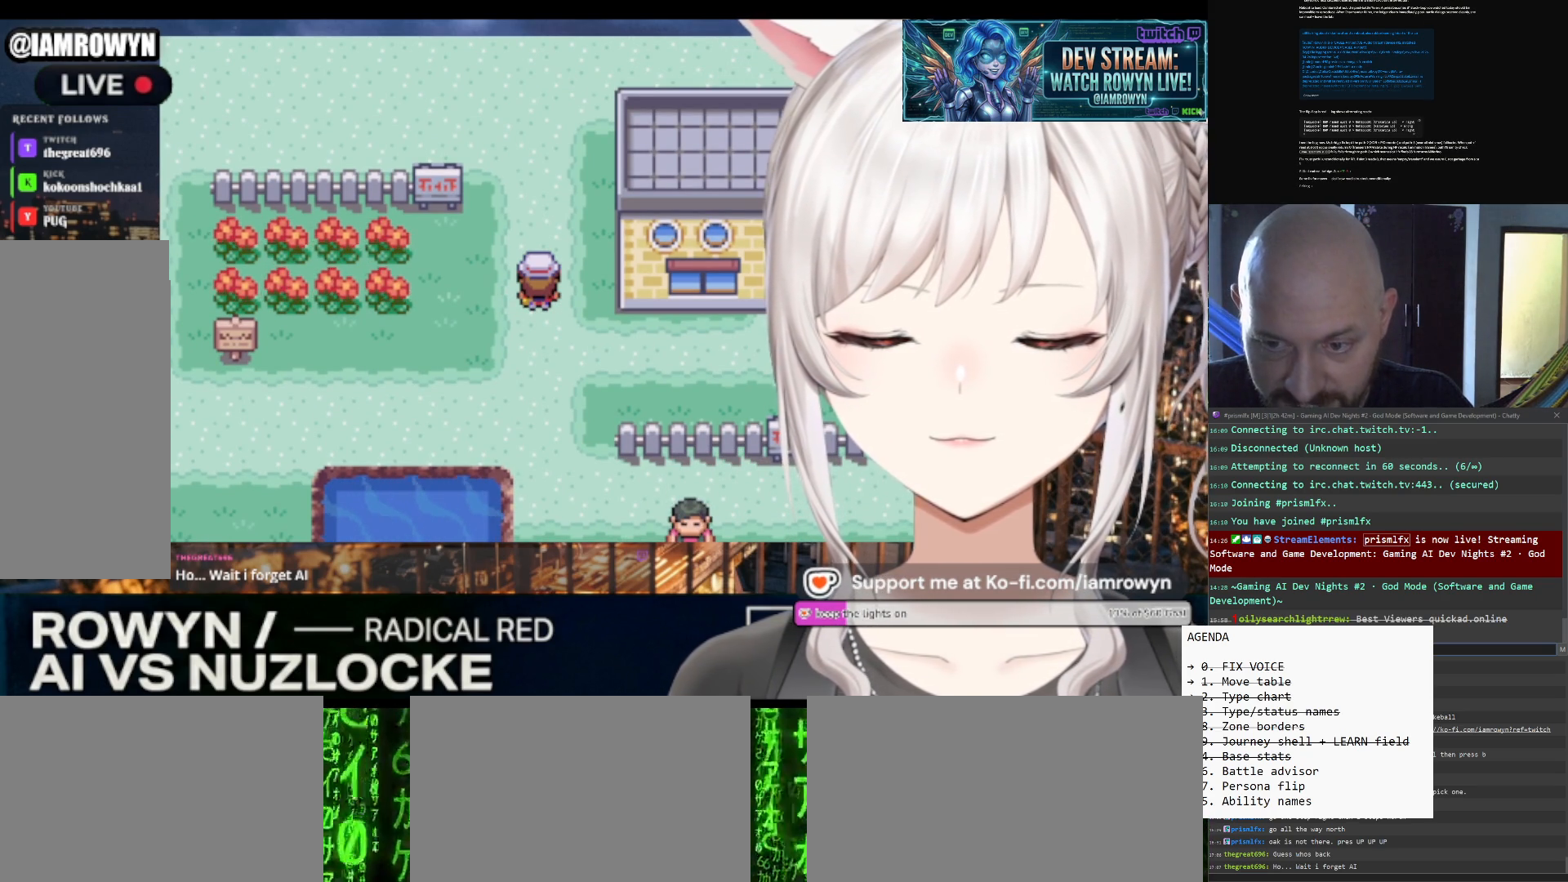
{"buttons": ["DPAD_UP"], "events": []}
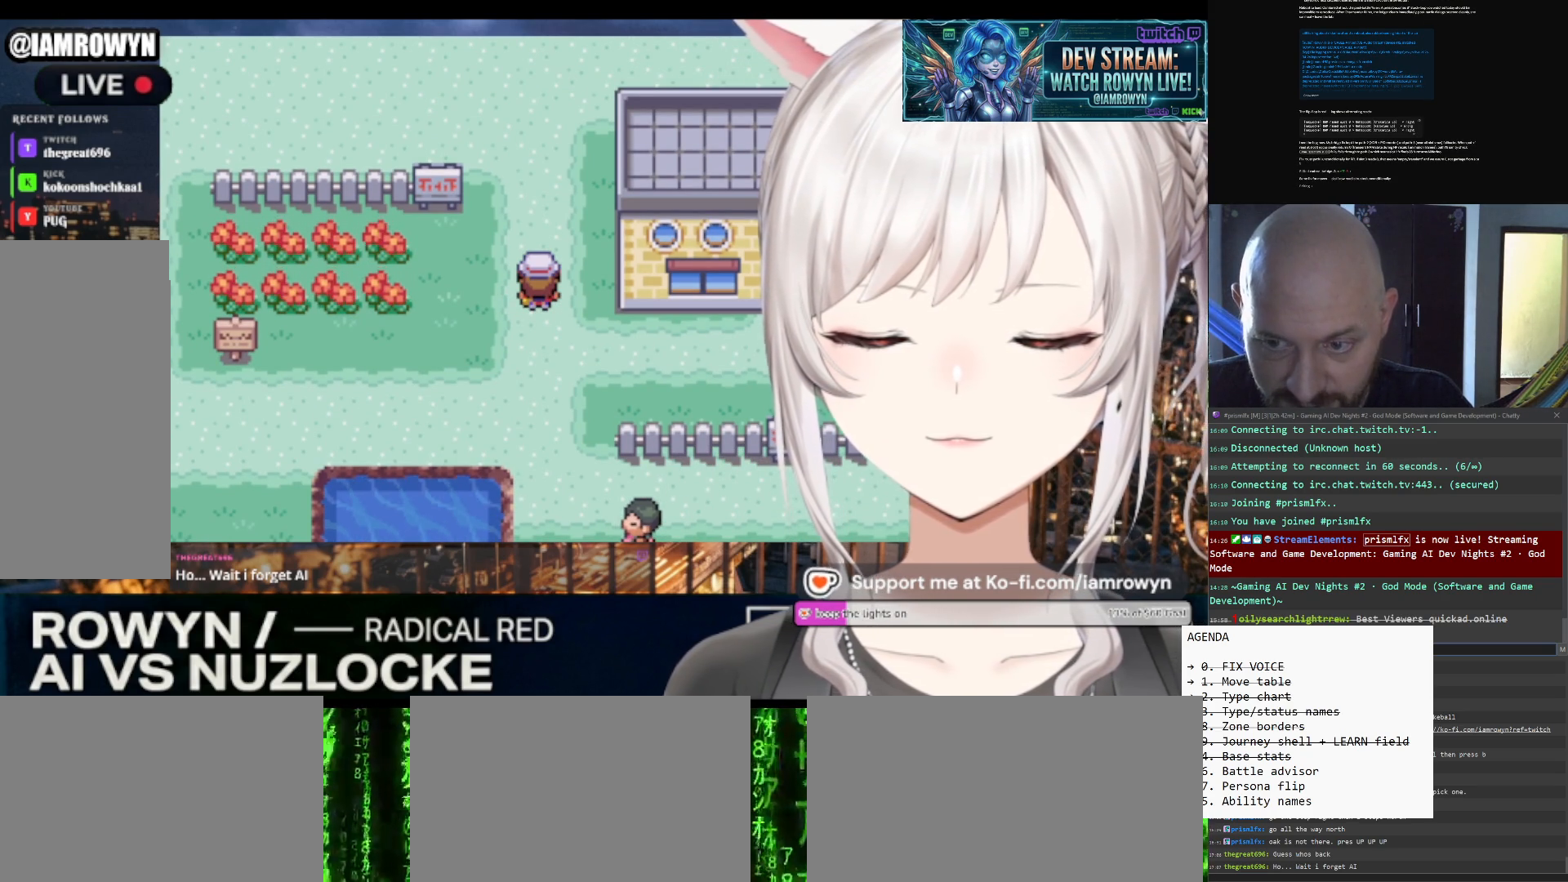
{"buttons": ["DPAD_UP"], "events": []}
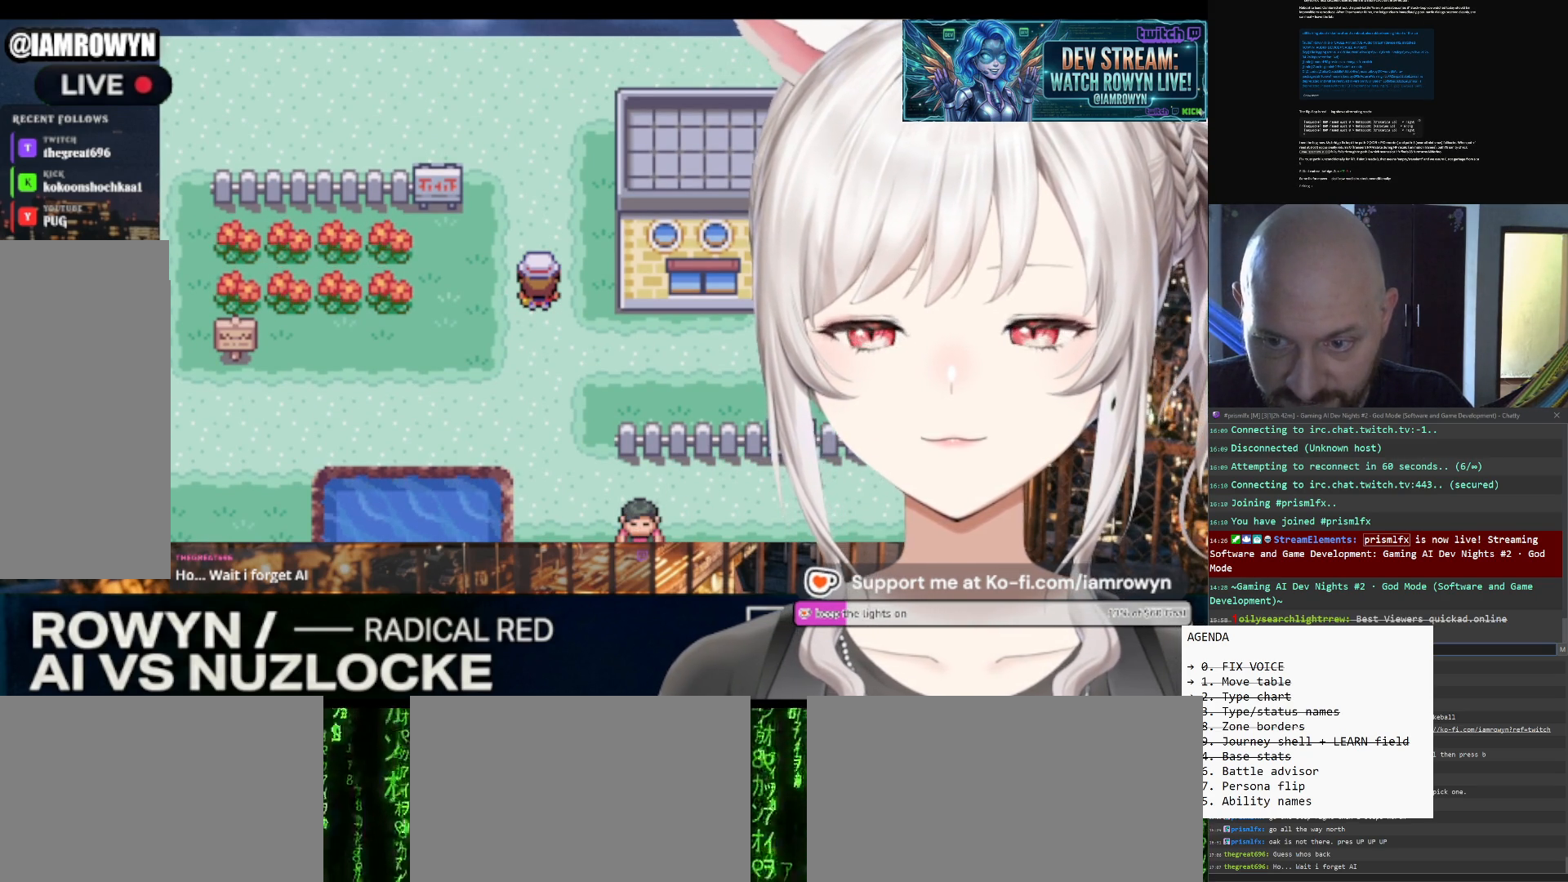
{"buttons": ["DPAD_UP"], "events": []}
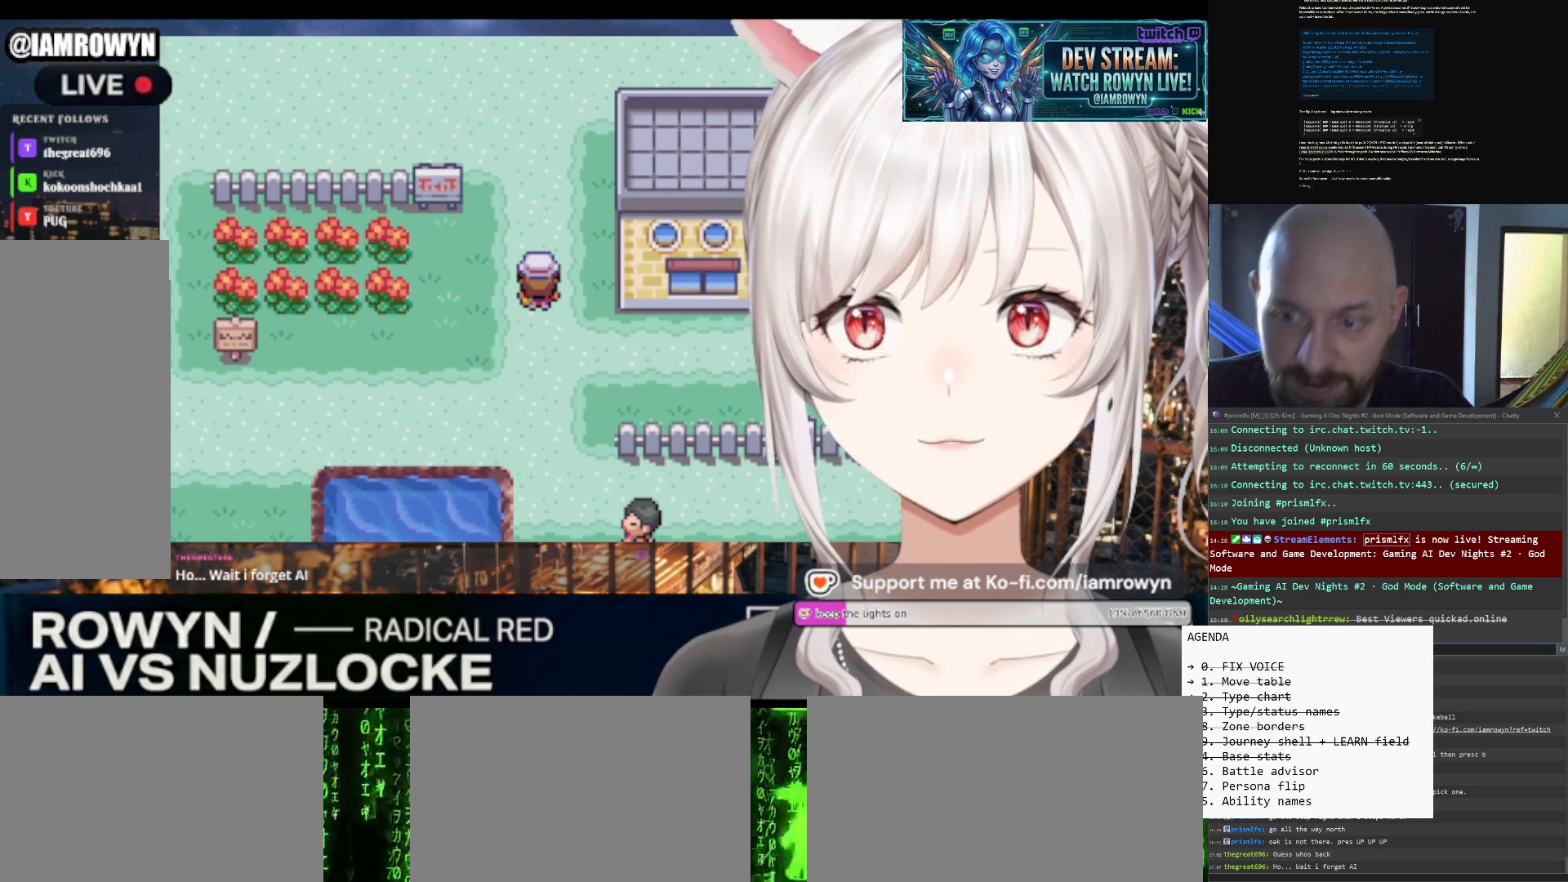
{"buttons": ["DPAD_UP"], "events": []}
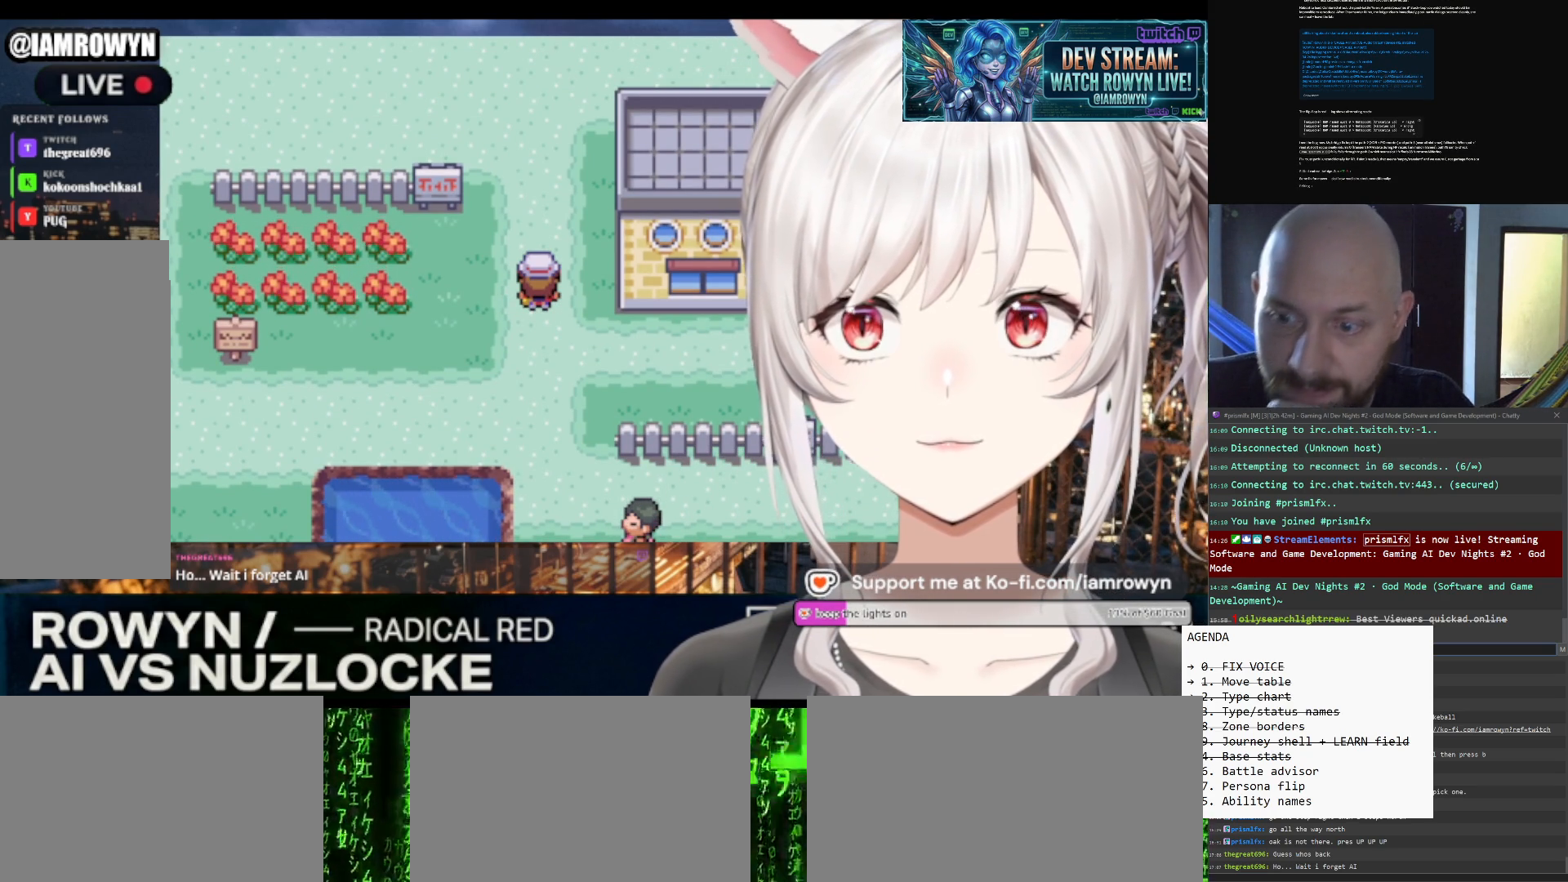
{"buttons": ["DPAD_UP"], "events": []}
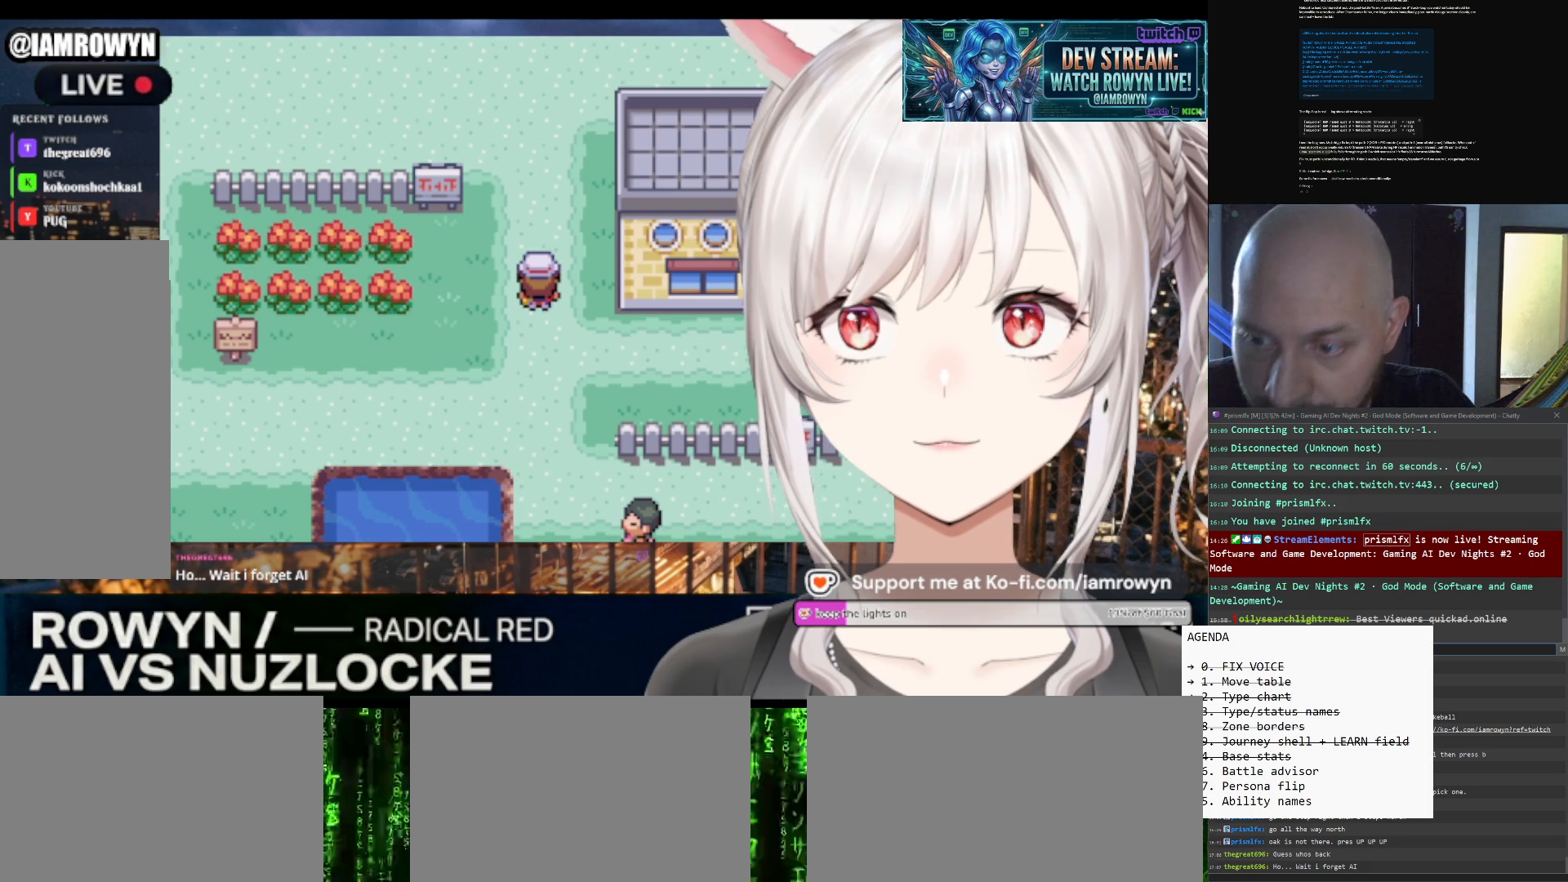
{"buttons": ["DPAD_UP"], "events": []}
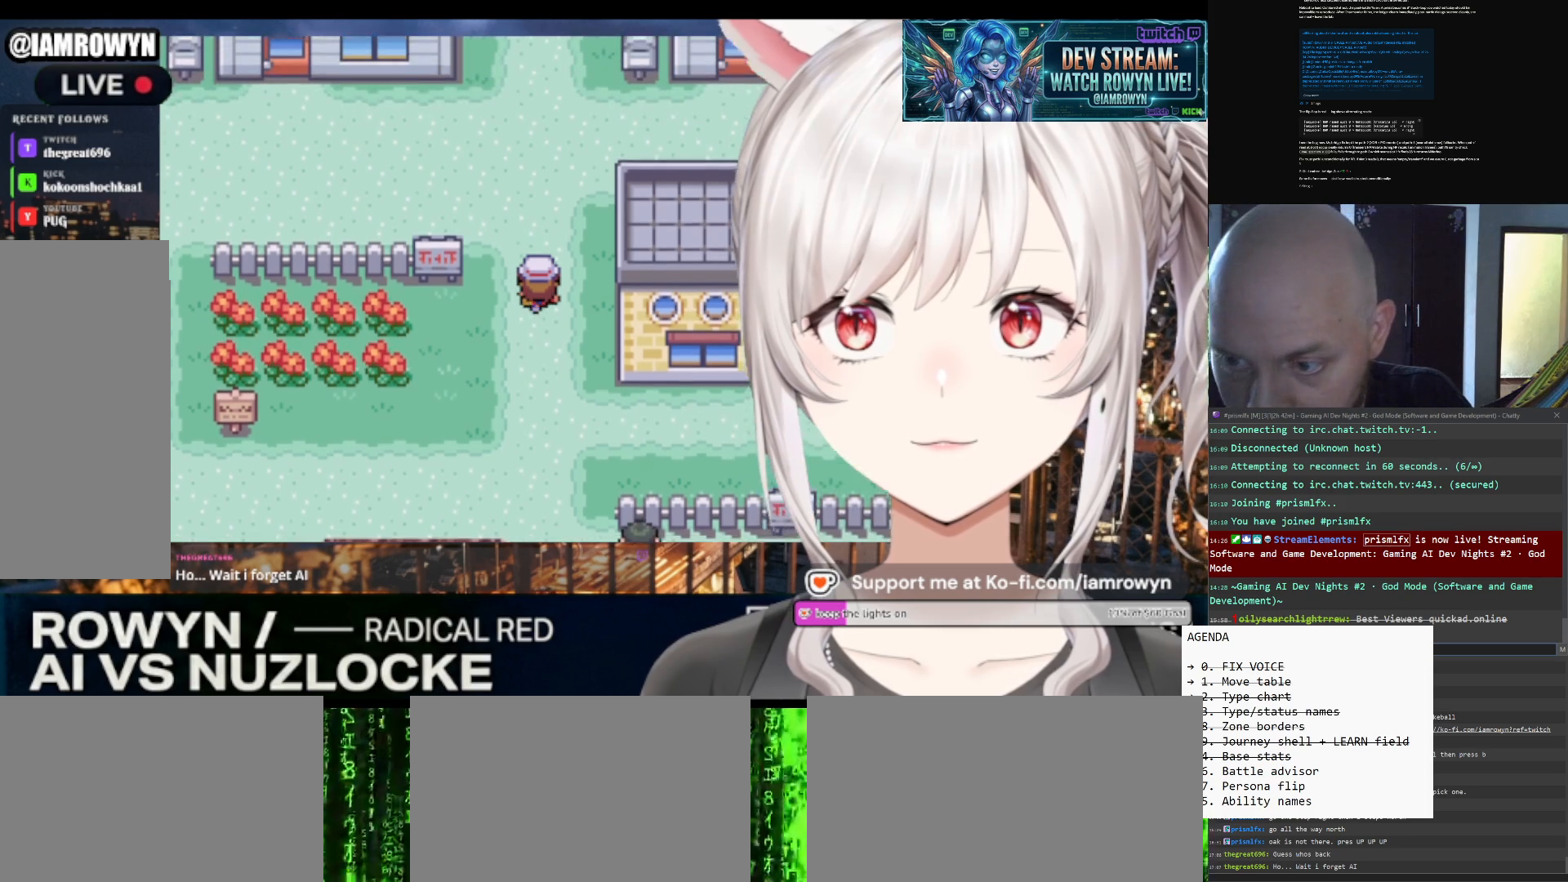
{"buttons": ["DPAD_UP"], "events": []}
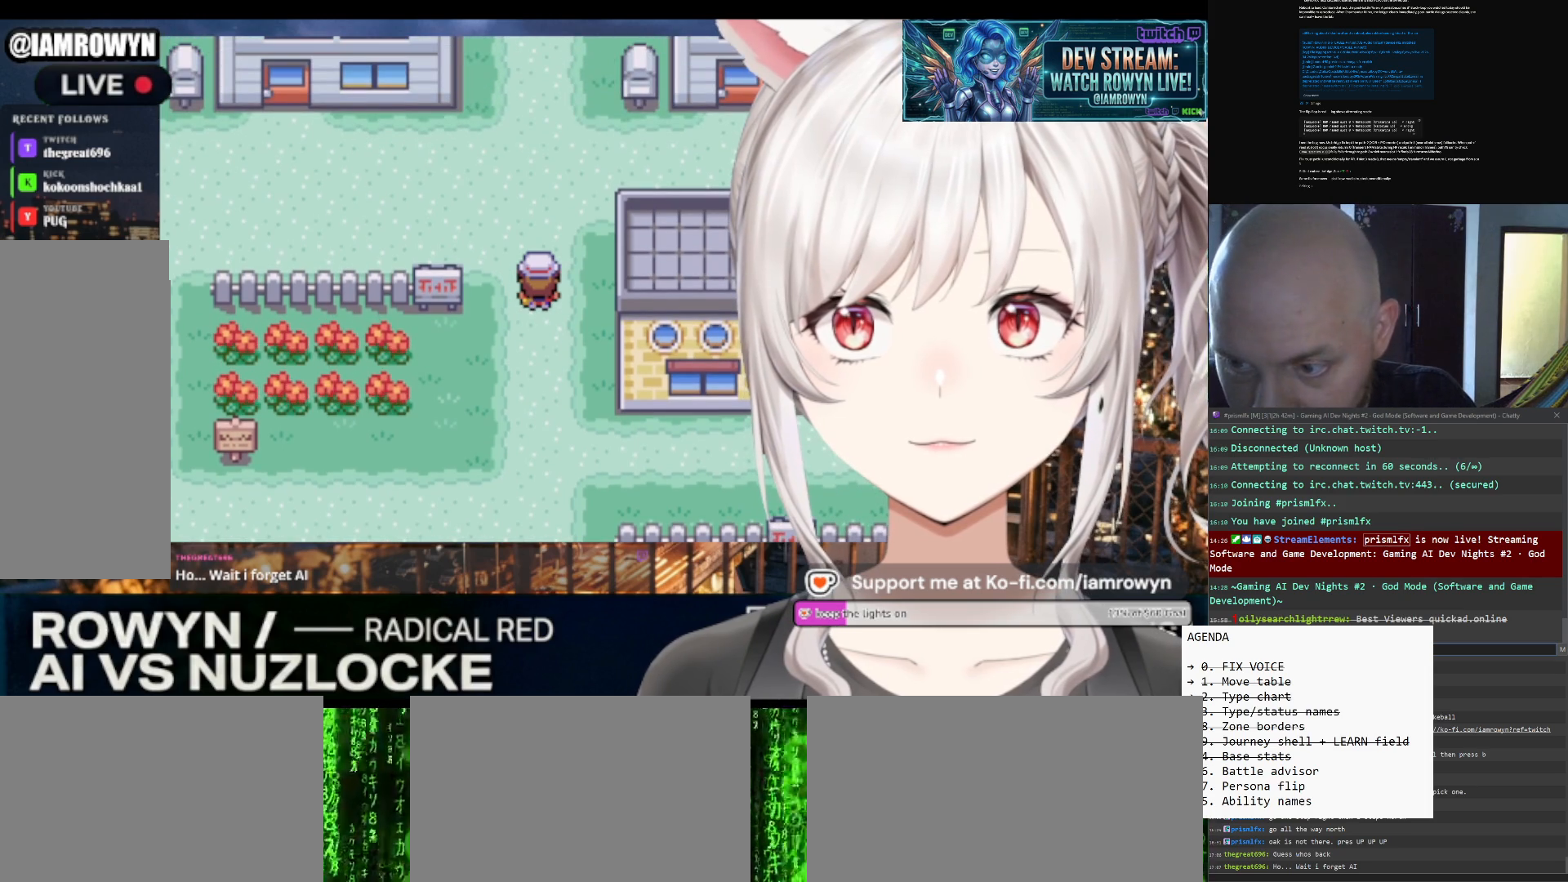
{"buttons": ["DPAD_UP"], "events": []}
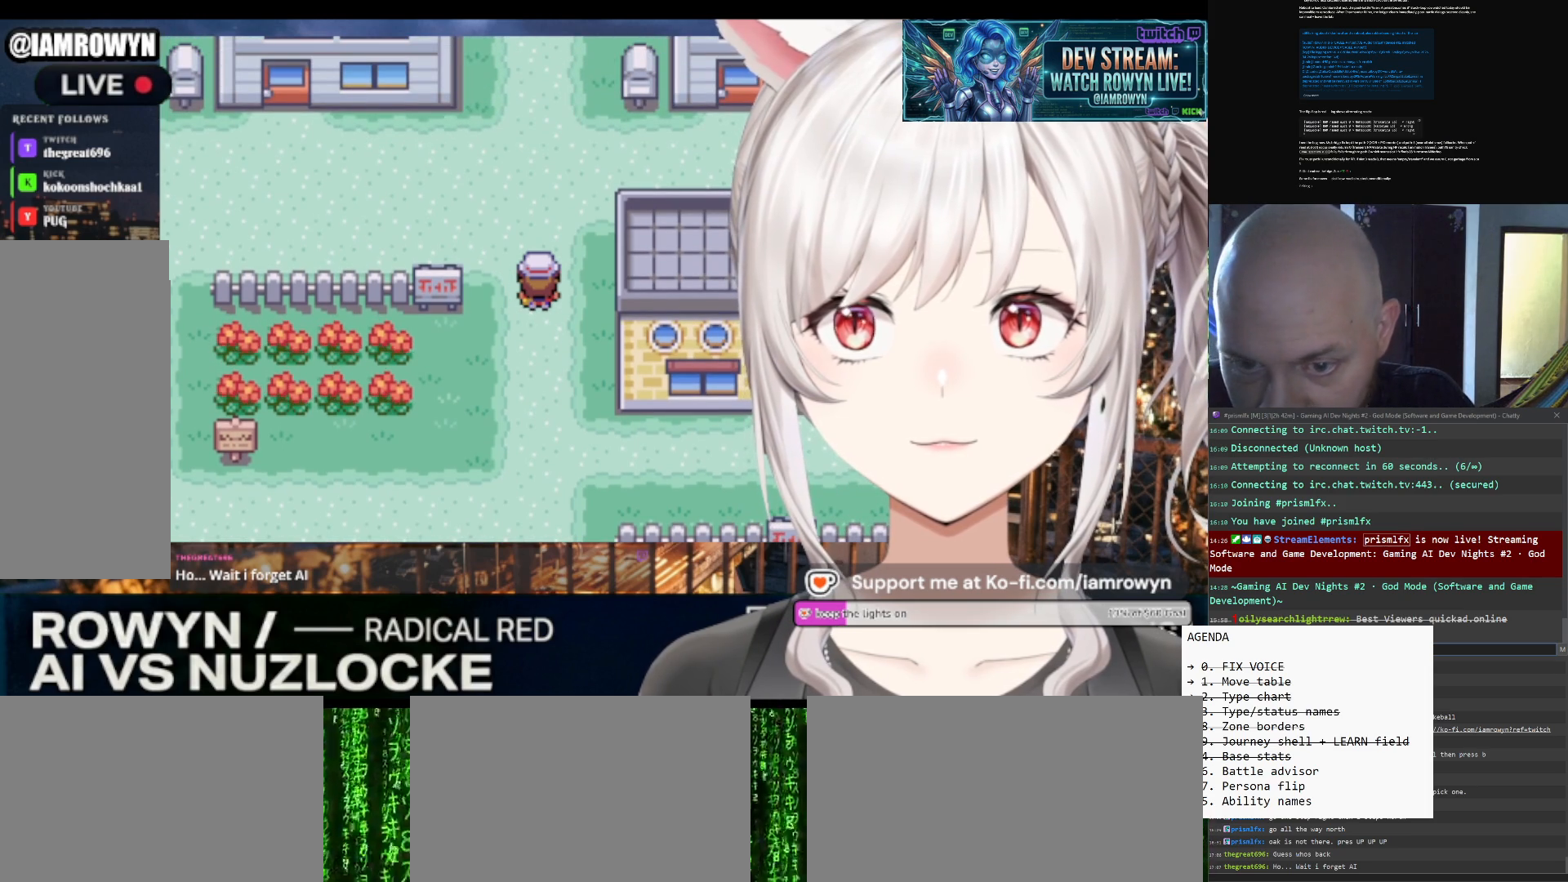
{"buttons": ["DPAD_UP"], "events": []}
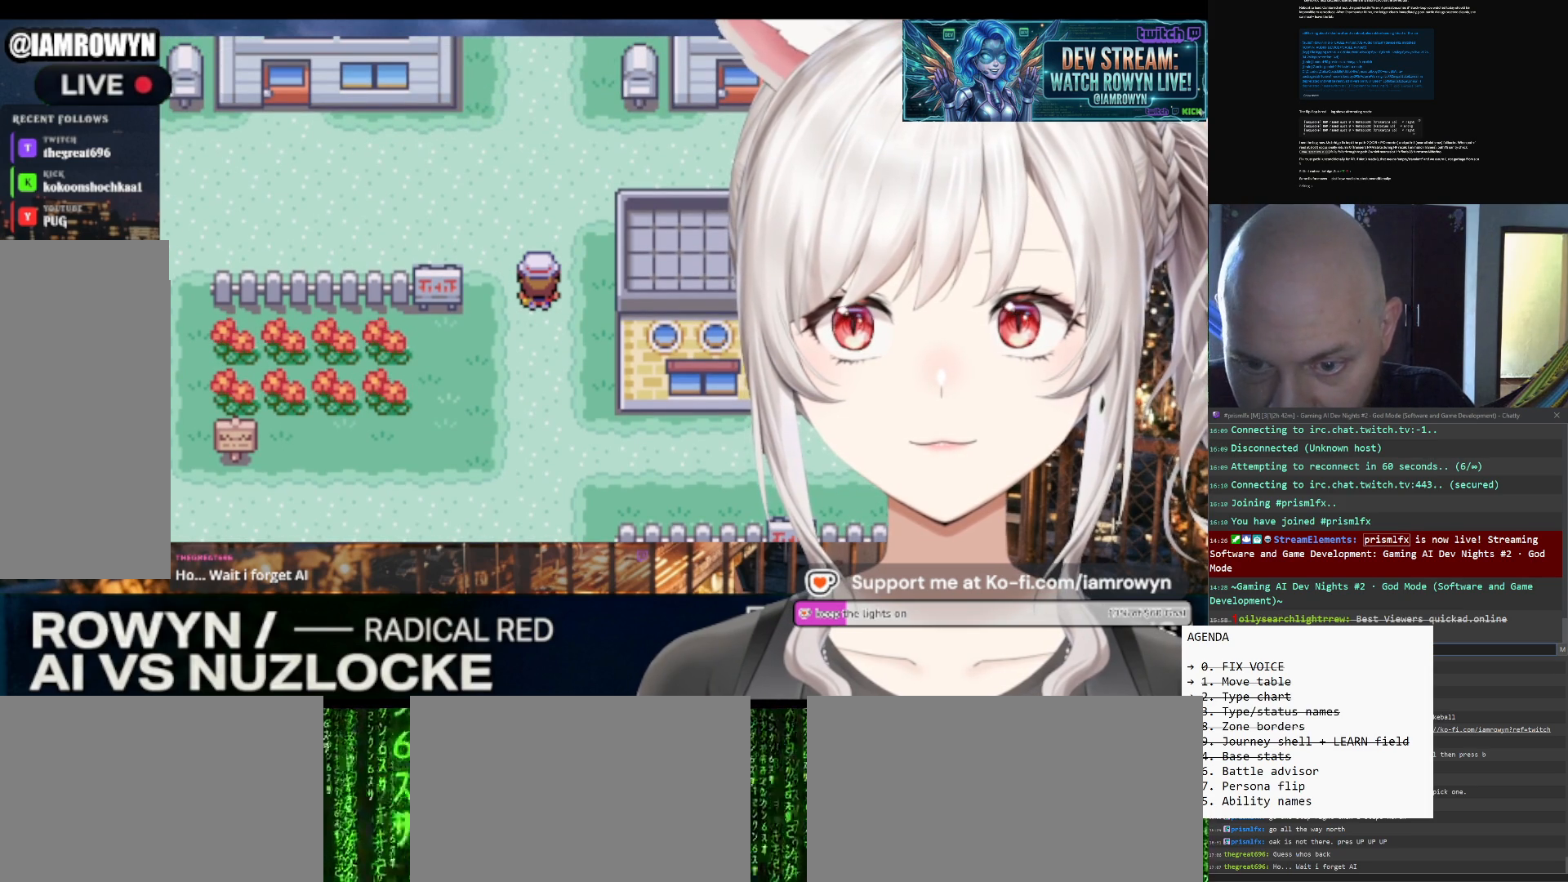
{"buttons": ["DPAD_UP"], "events": []}
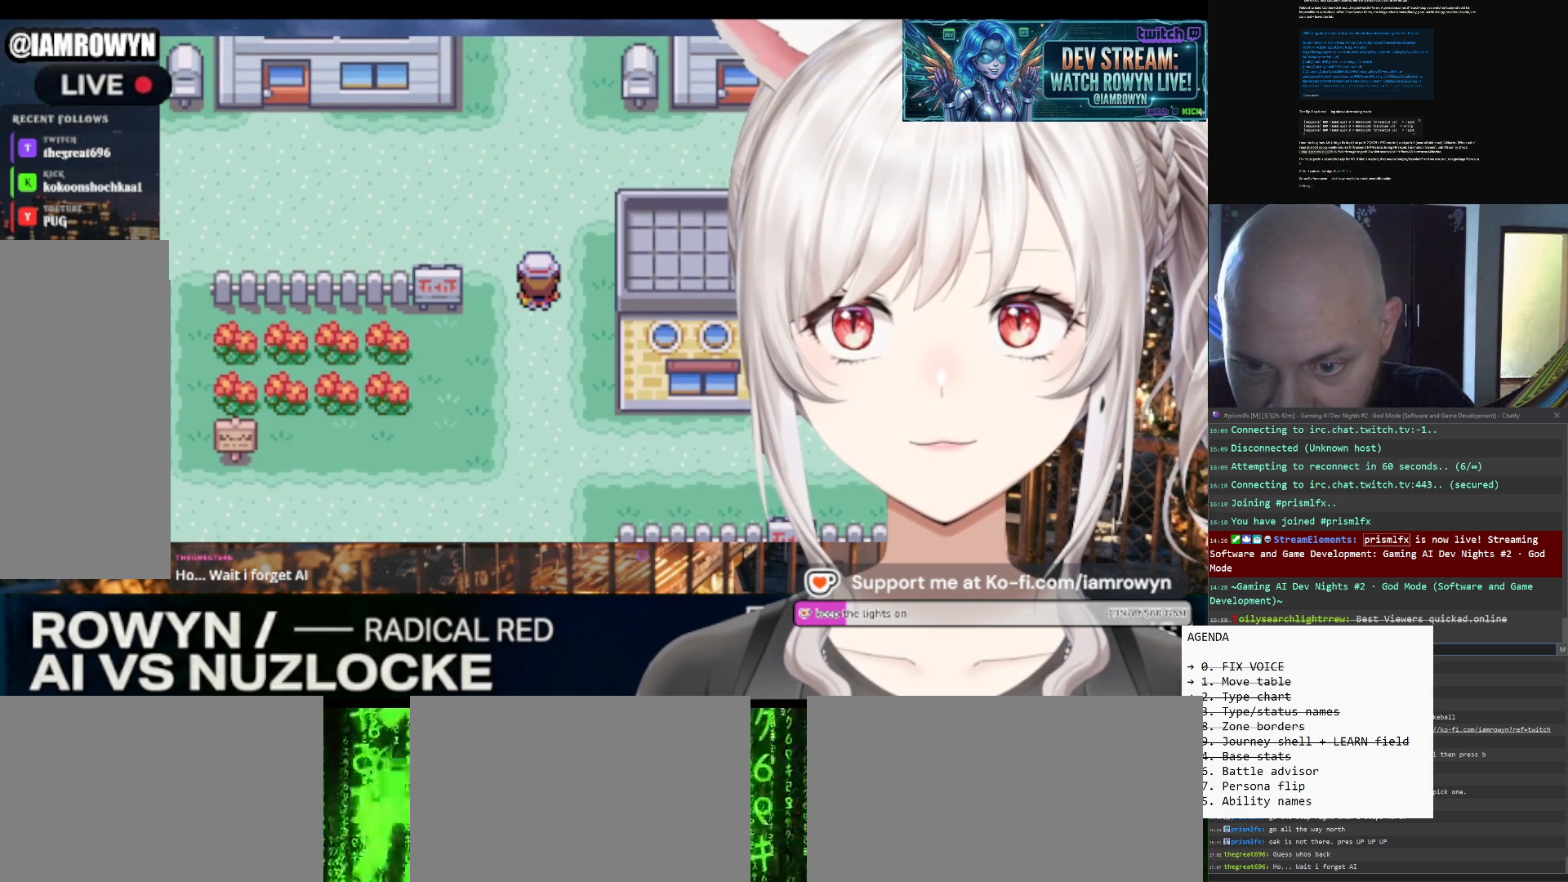
{"buttons": ["DPAD_UP"], "events": []}
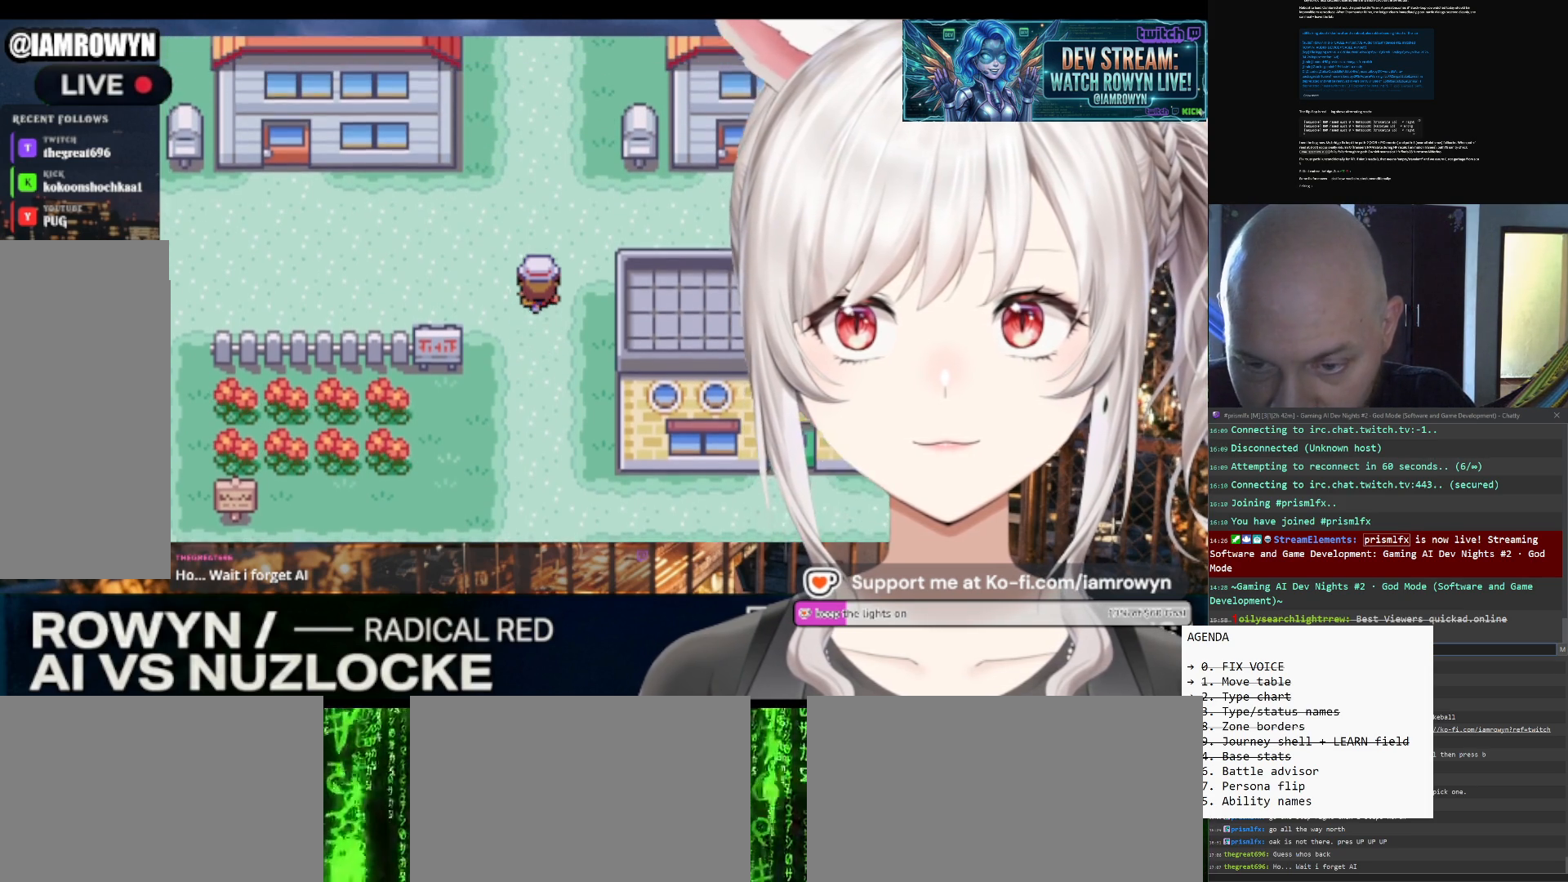
{"buttons": ["DPAD_UP"], "events": []}
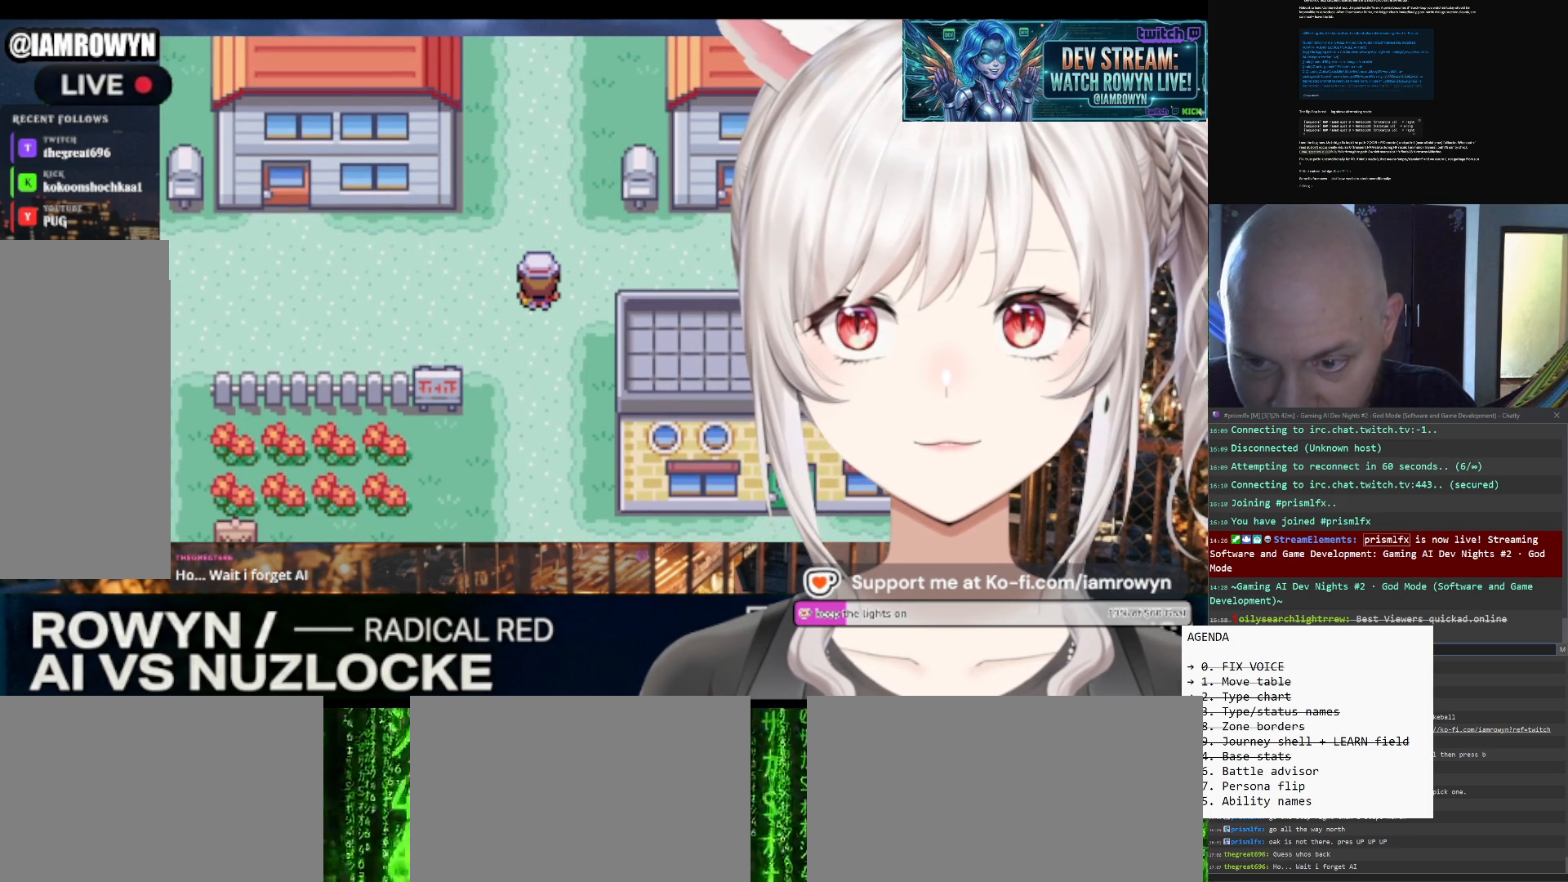
{"buttons": ["DPAD_UP"], "events": []}
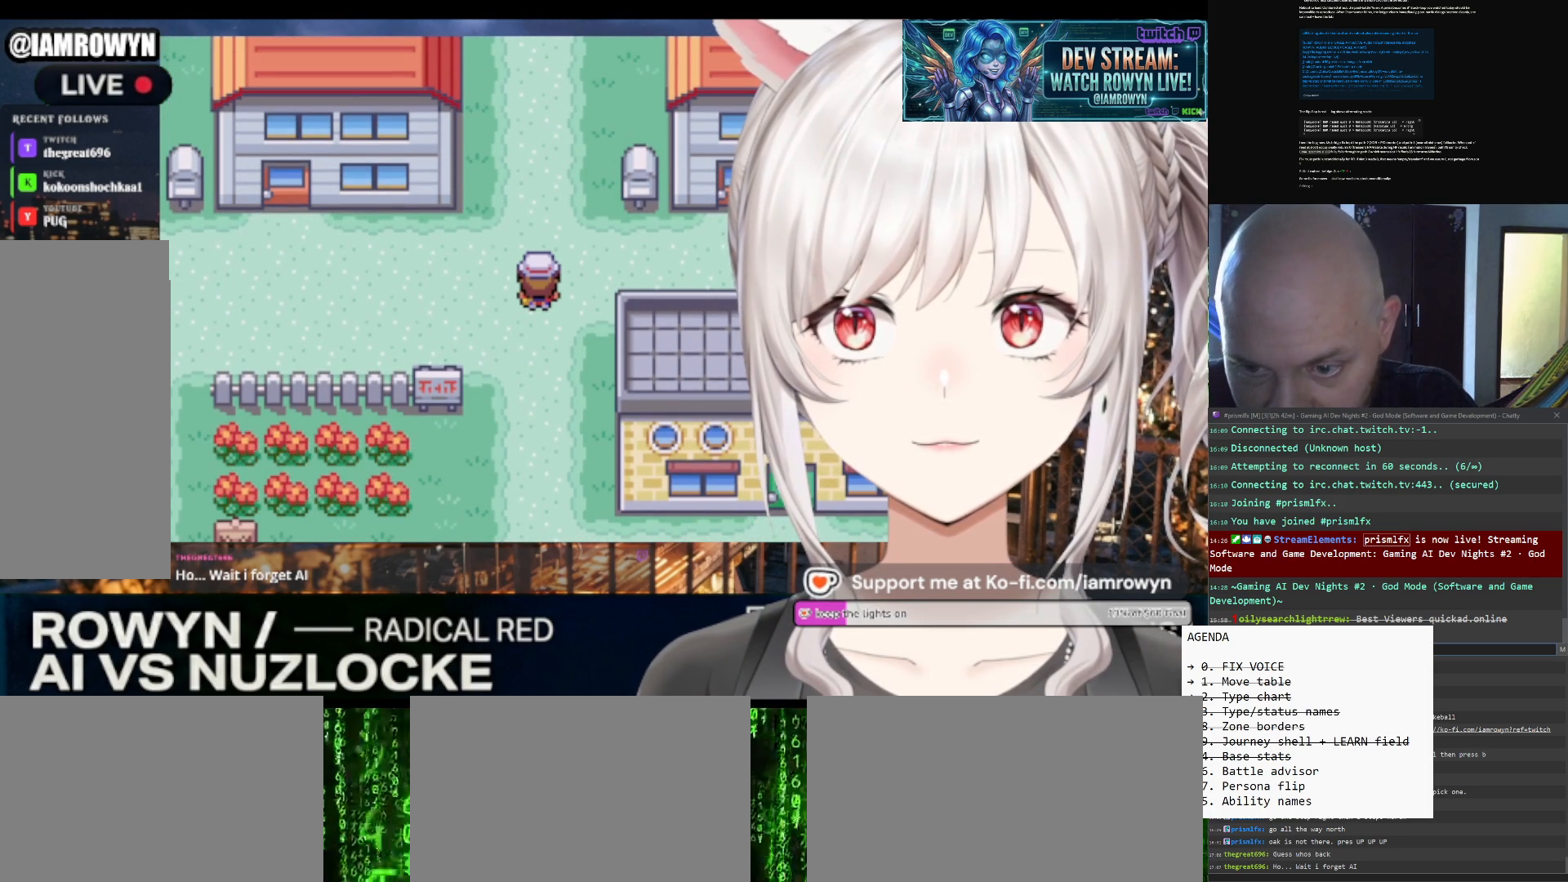
{"buttons": ["DPAD_UP"], "events": []}
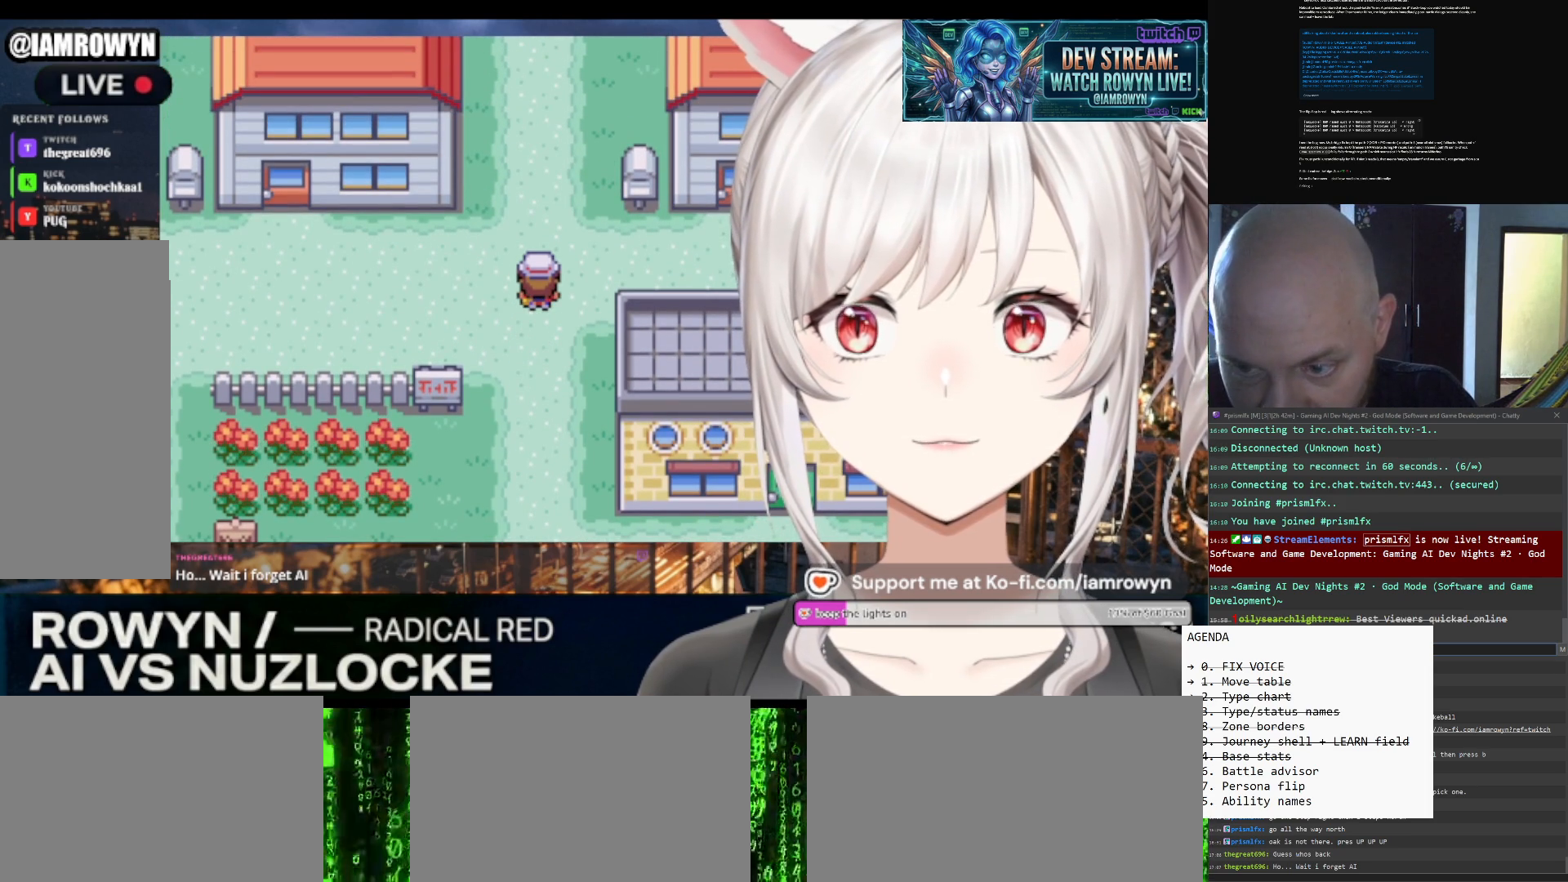
{"buttons": ["DPAD_UP"], "events": []}
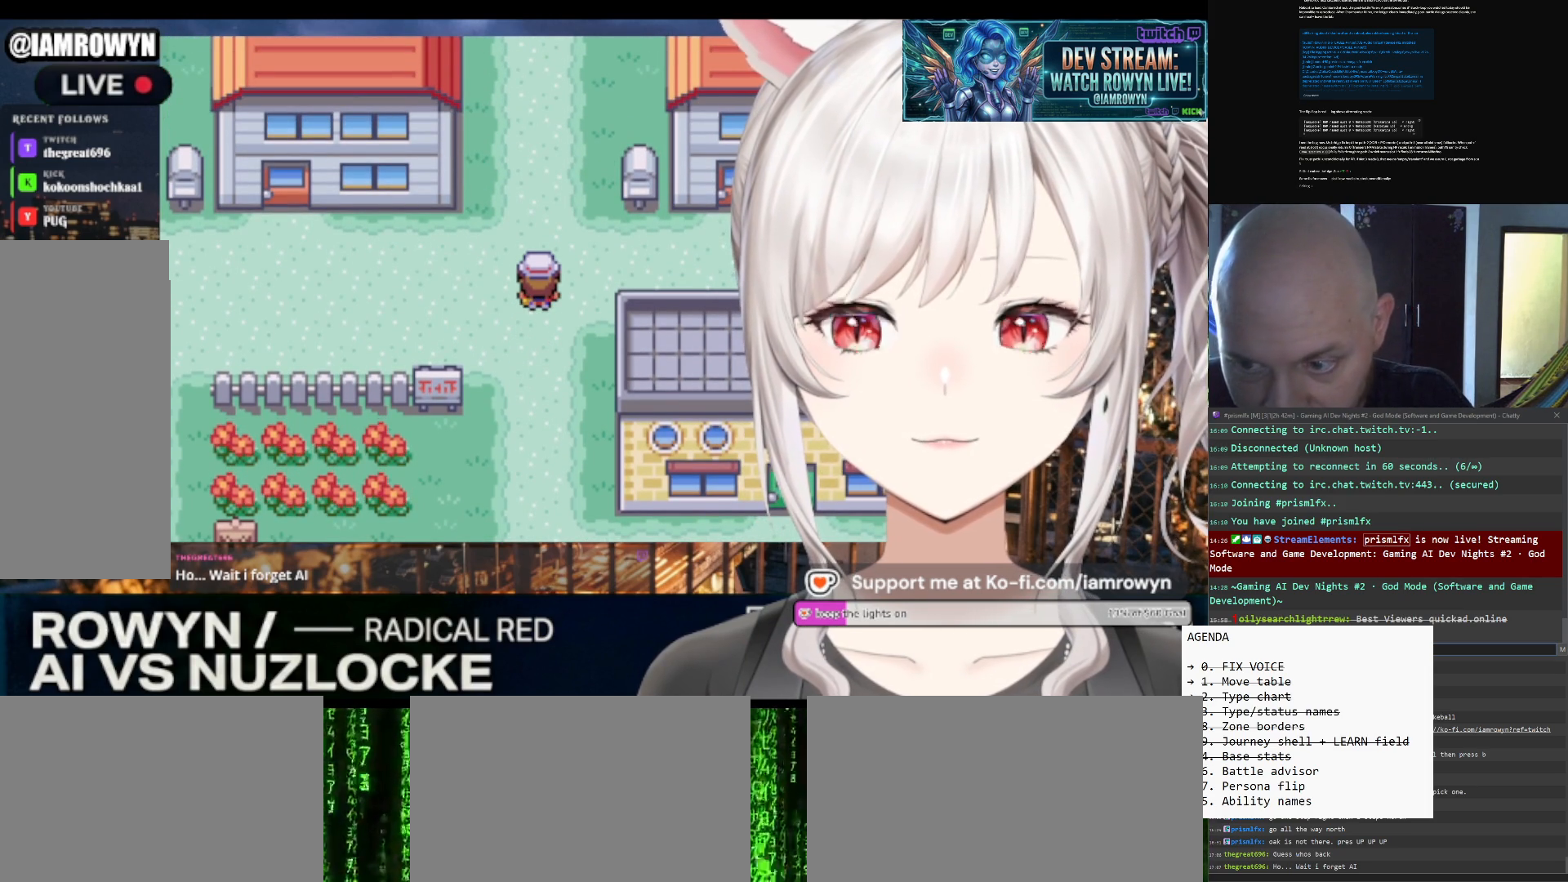
{"buttons": ["DPAD_DOWN"], "events": [[233, "DPAD_DOWN", "down"], [233, "DPAD_UP", "up"]]}